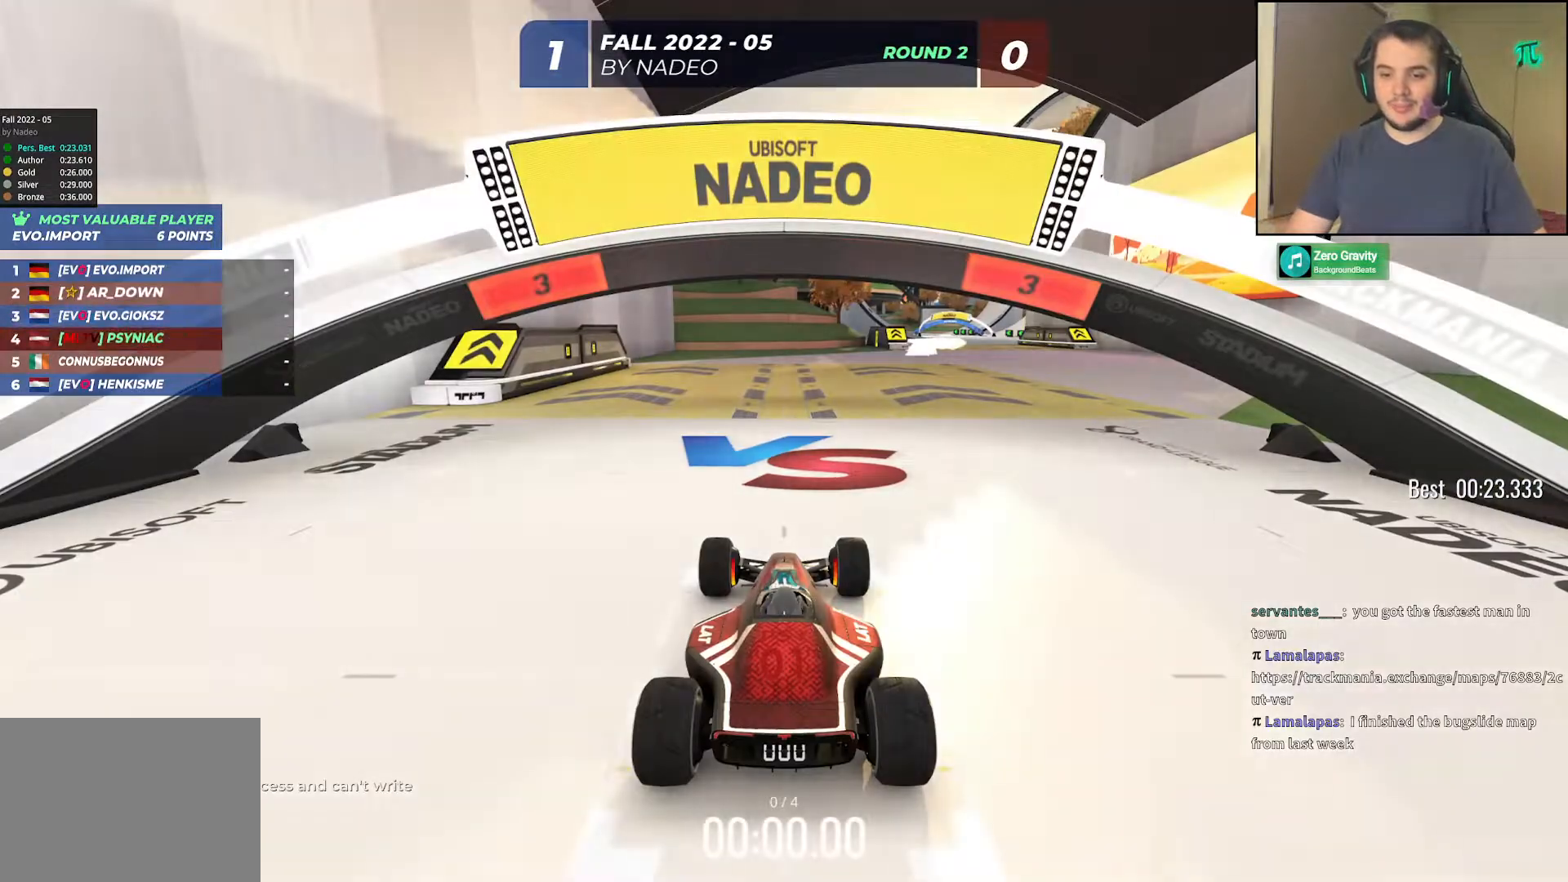
Gameplay with keyboard; each line is a JSON object with the keys held at the frame after it. "events" lists presses ("down") and releases ("up") of "down", "left", "right" and "up" between this image and that frame as [ms after this image, input, new state], when the widget could be followed in between. No other keys are recorded. Mouse input is not recorded.
{"keys": [], "events": []}
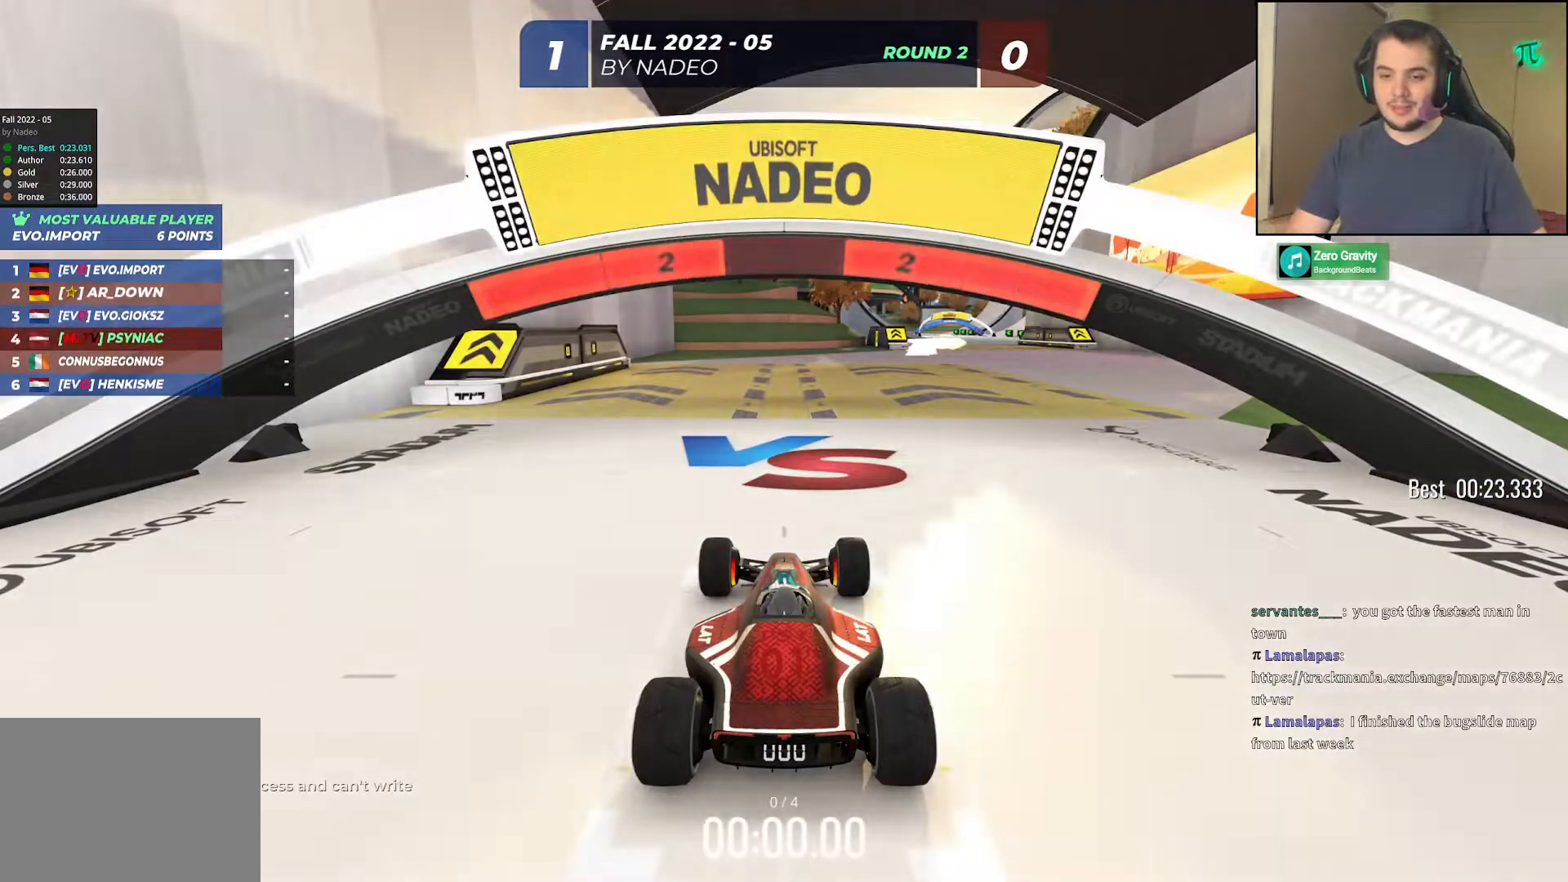
{"keys": [], "events": []}
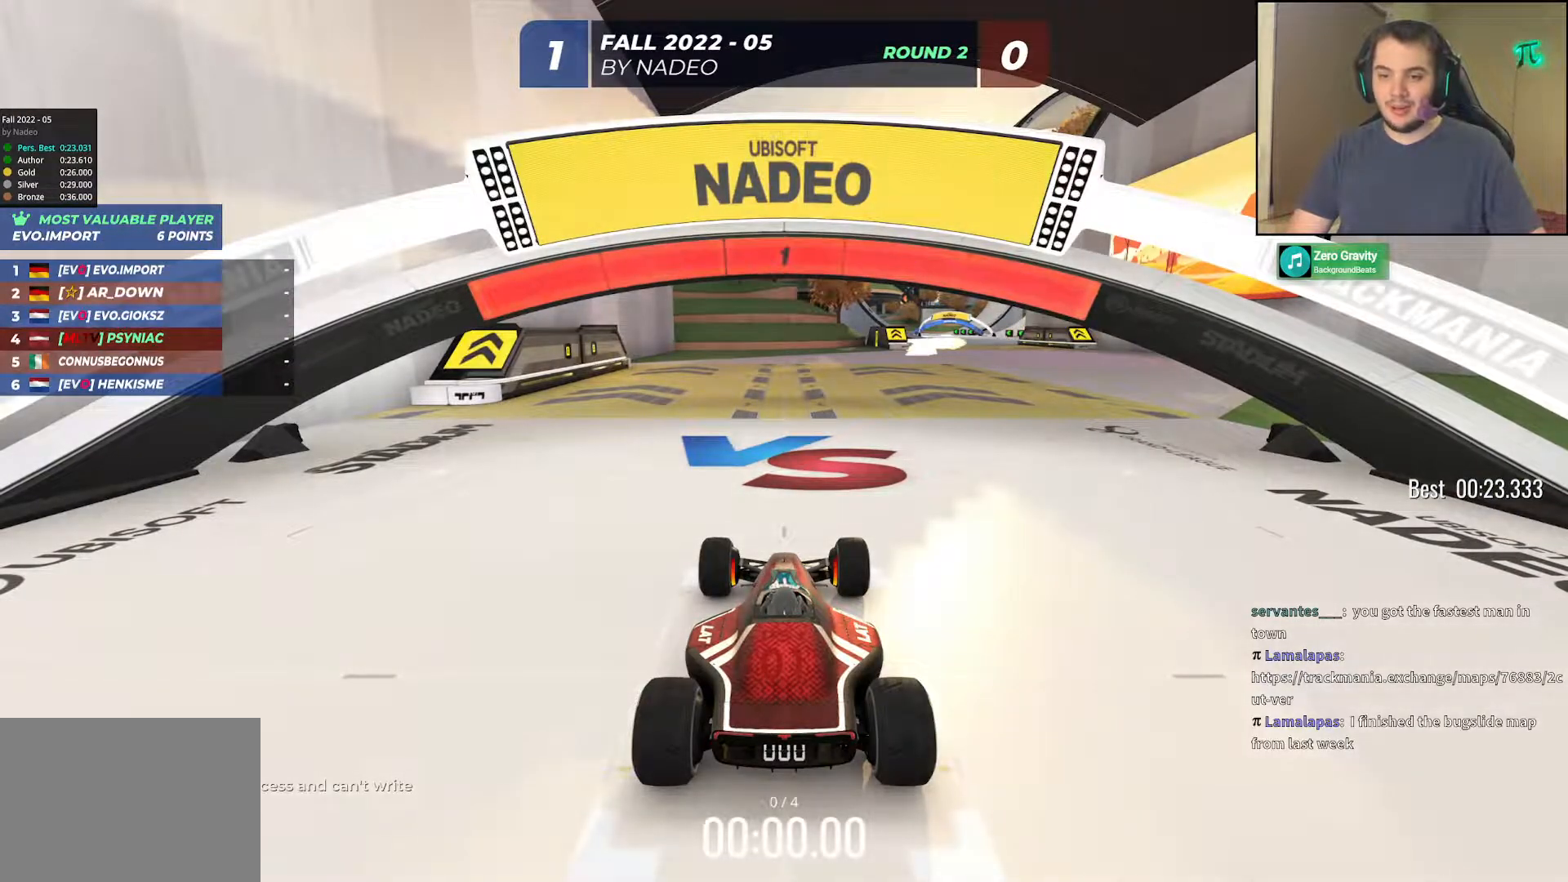
{"keys": ["right", "up"], "events": [[117, "up", "down"], [233, "right", "down"]]}
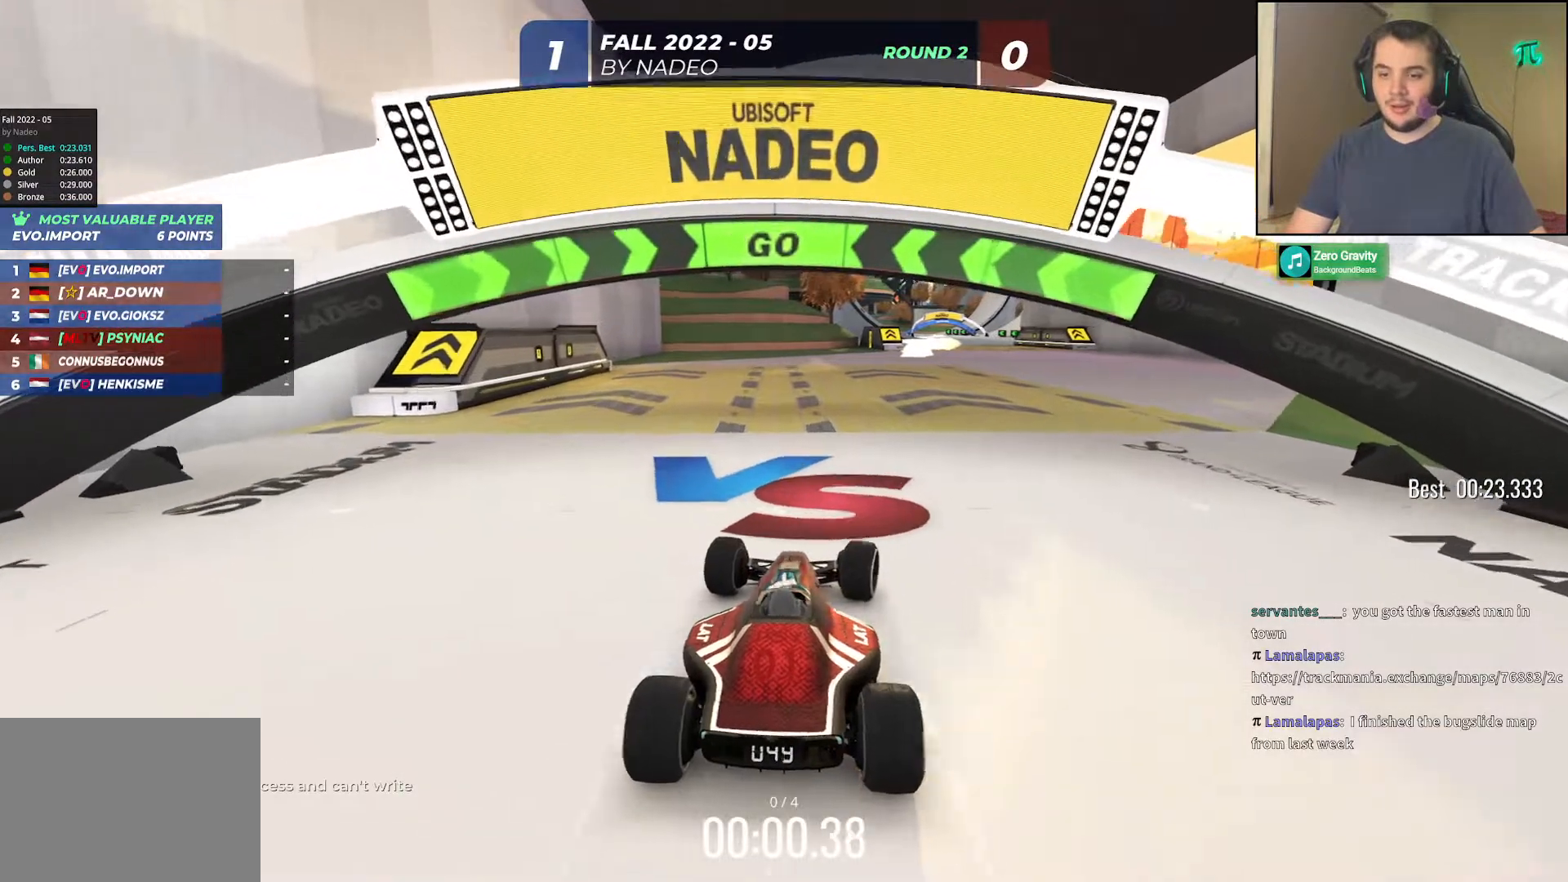
{"keys": ["up"], "events": [[200, "right", "up"]]}
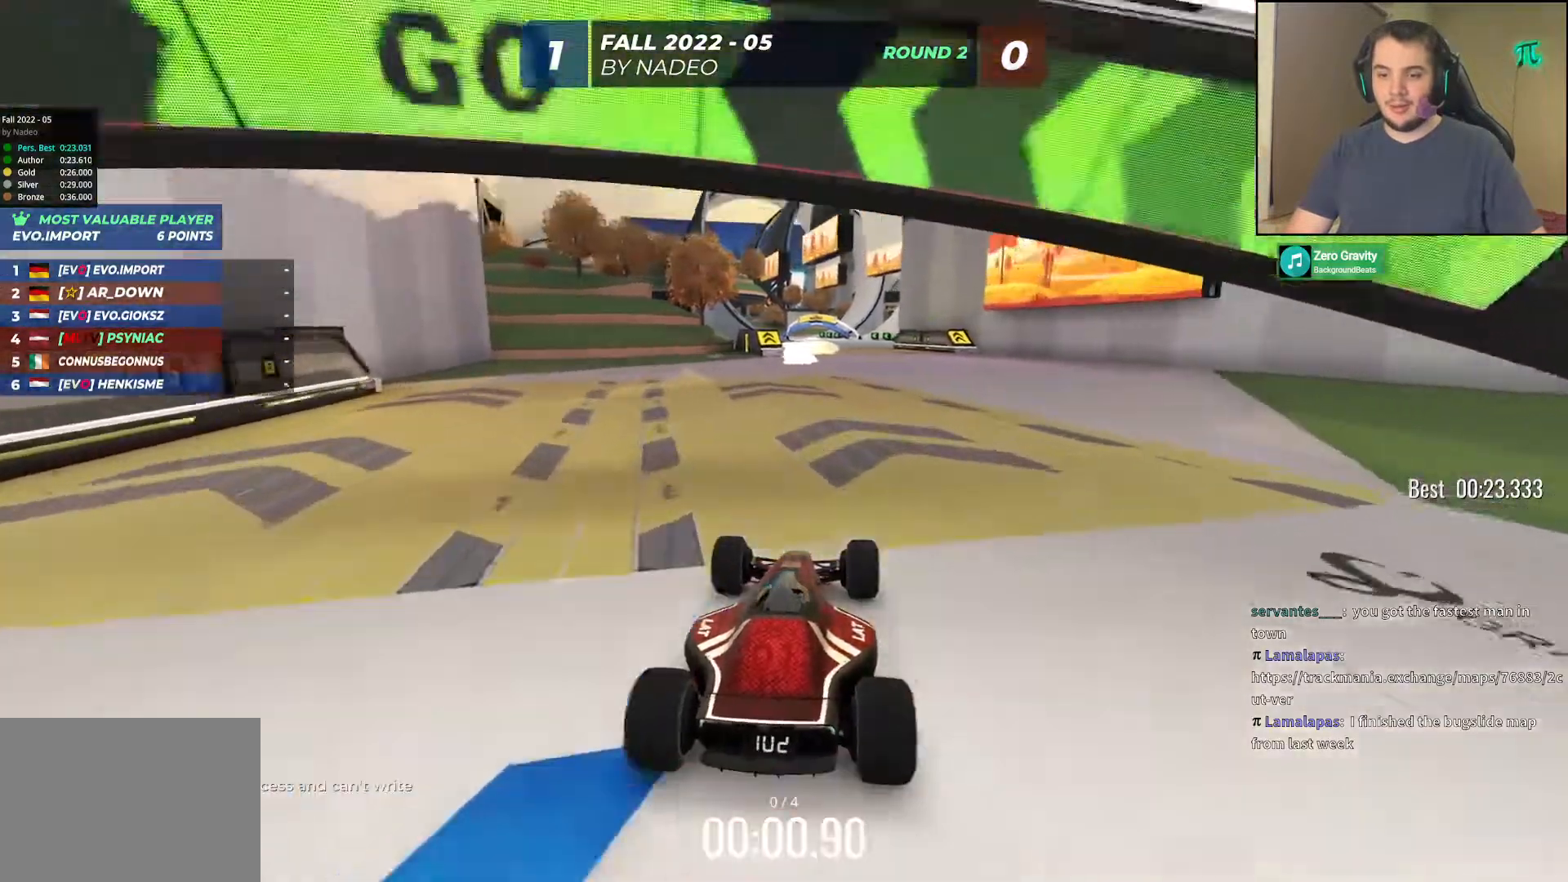
{"keys": ["up"], "events": []}
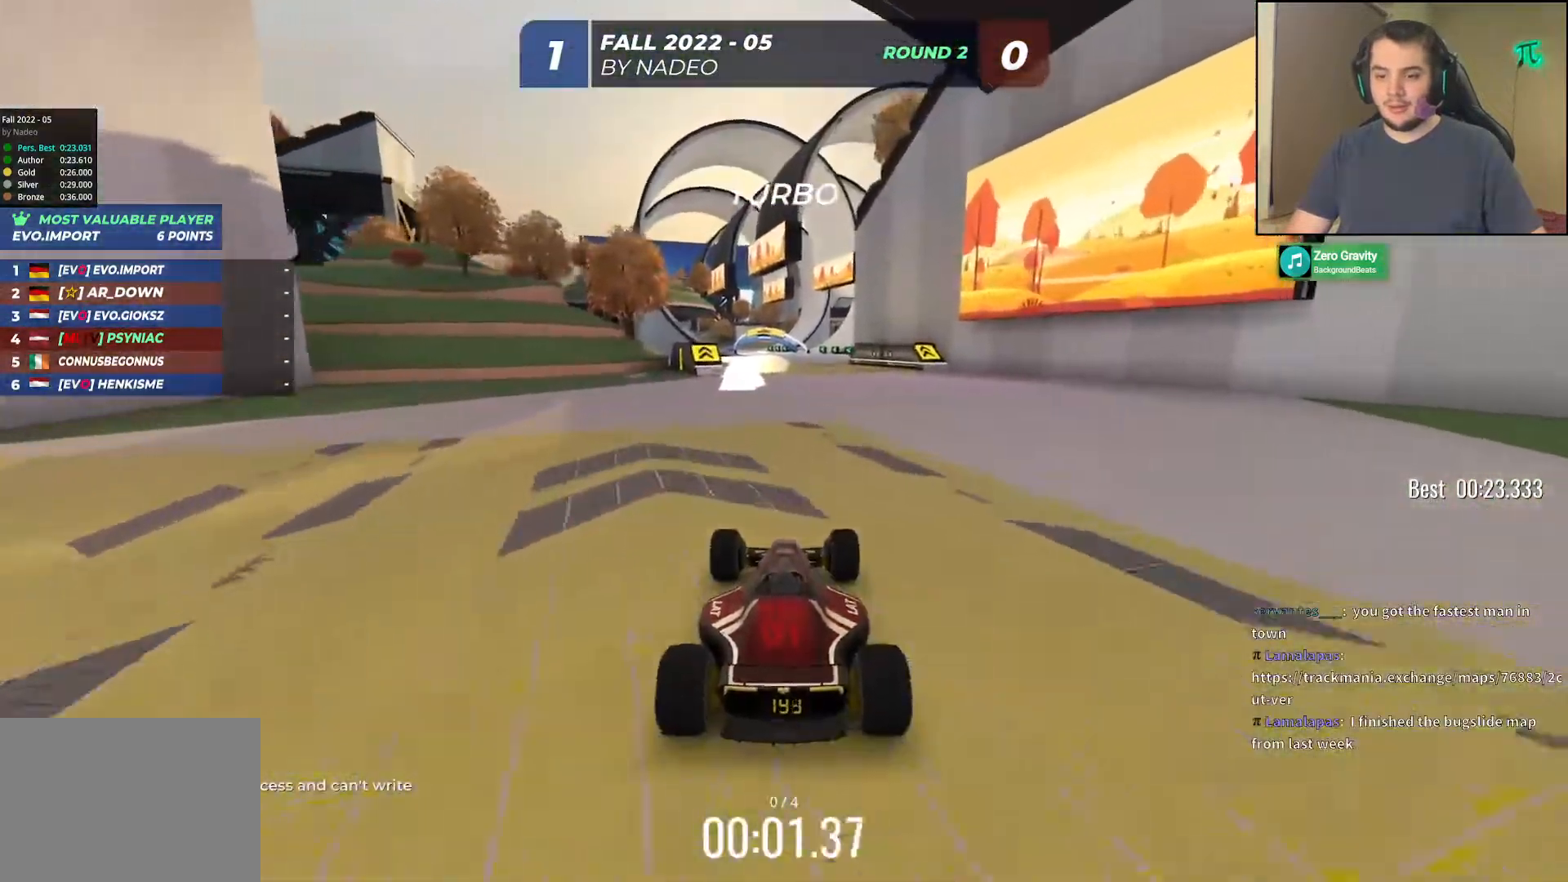
{"keys": ["up"], "events": []}
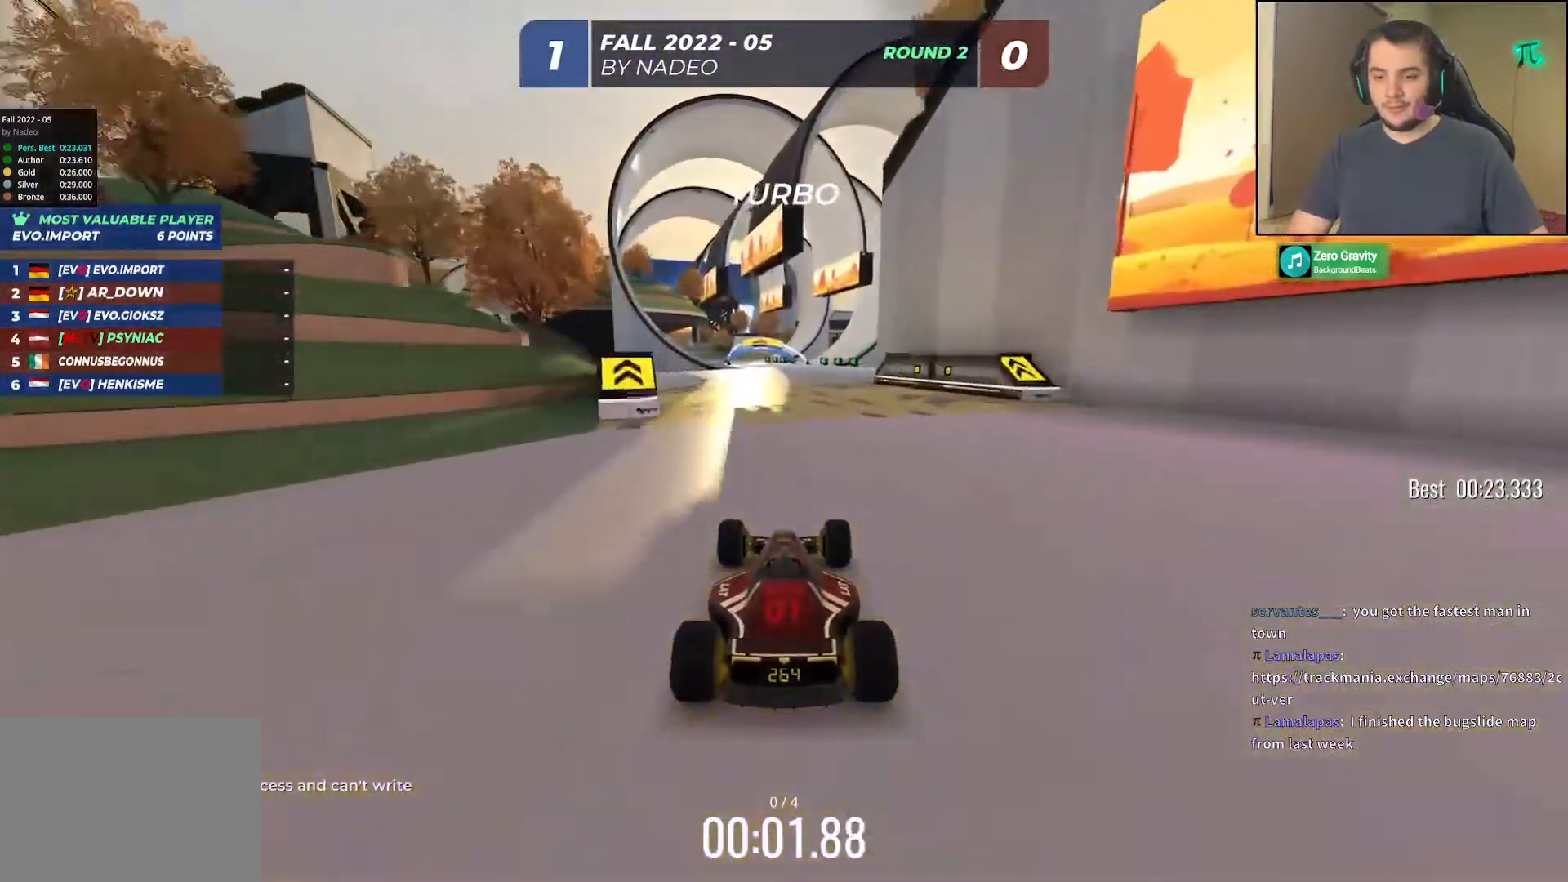
{"keys": ["up"], "events": [[300, "left", "down"], [333, "left", "up"]]}
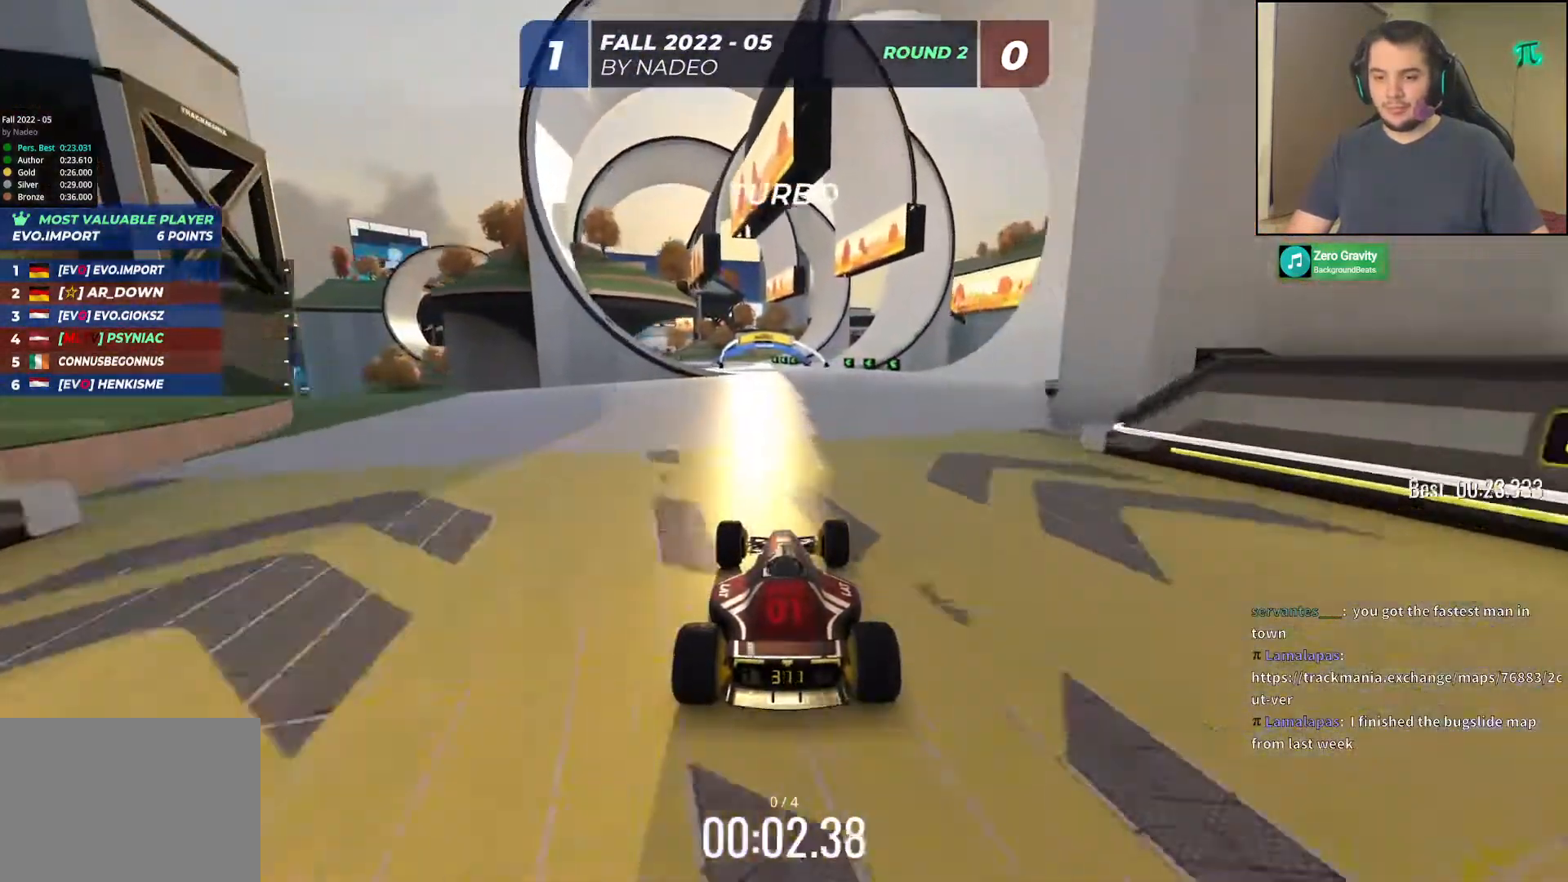
{"keys": ["left", "up"], "events": [[367, "left", "down"]]}
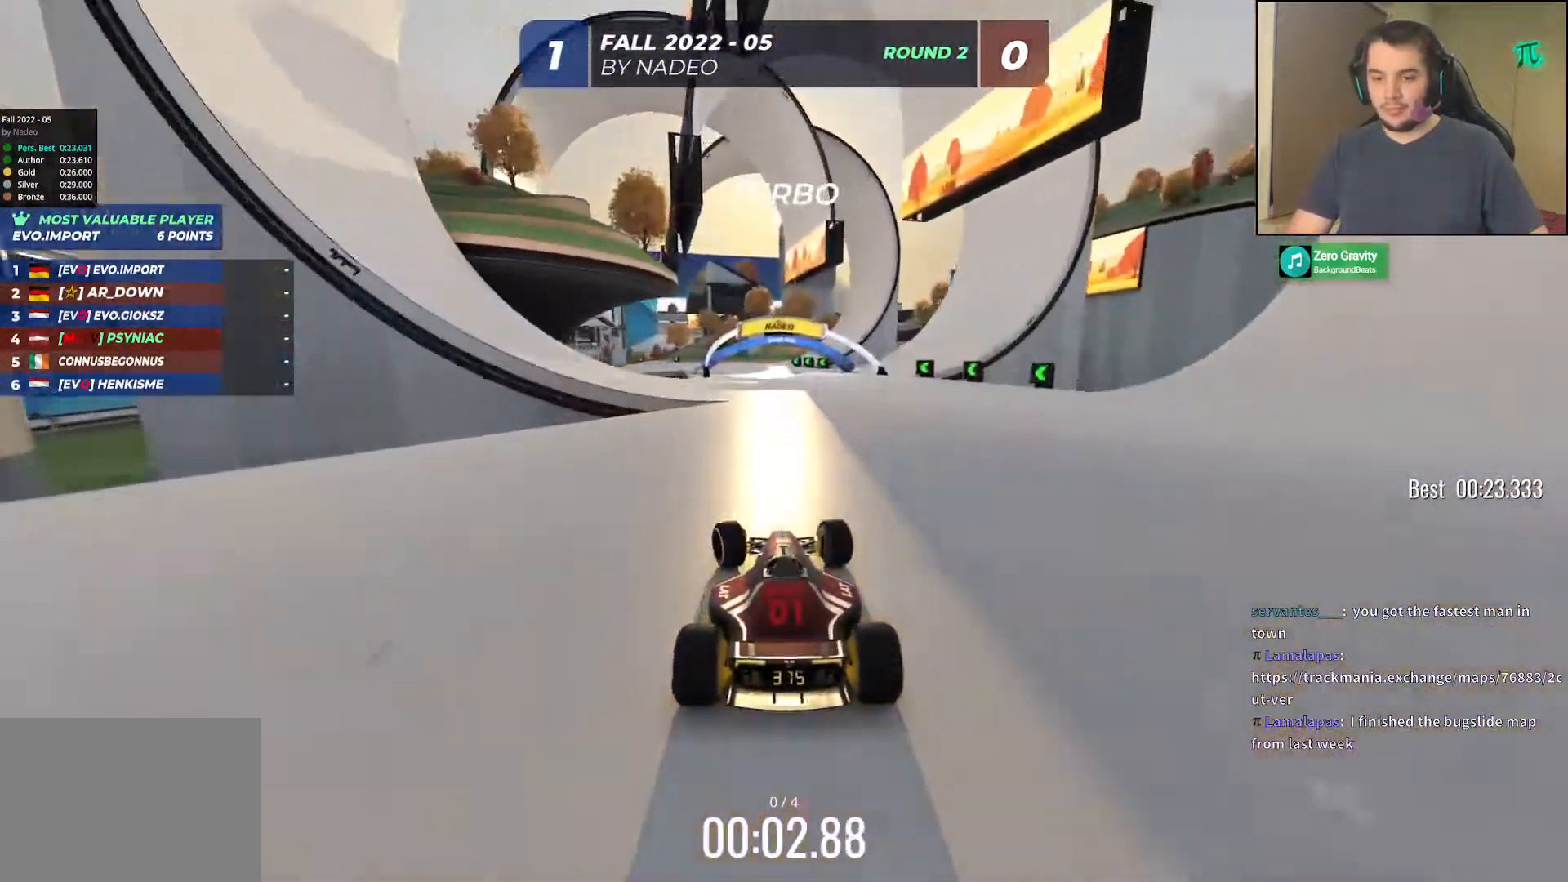
{"keys": ["left", "up"], "events": [[317, "left", "up"], [400, "left", "down"]]}
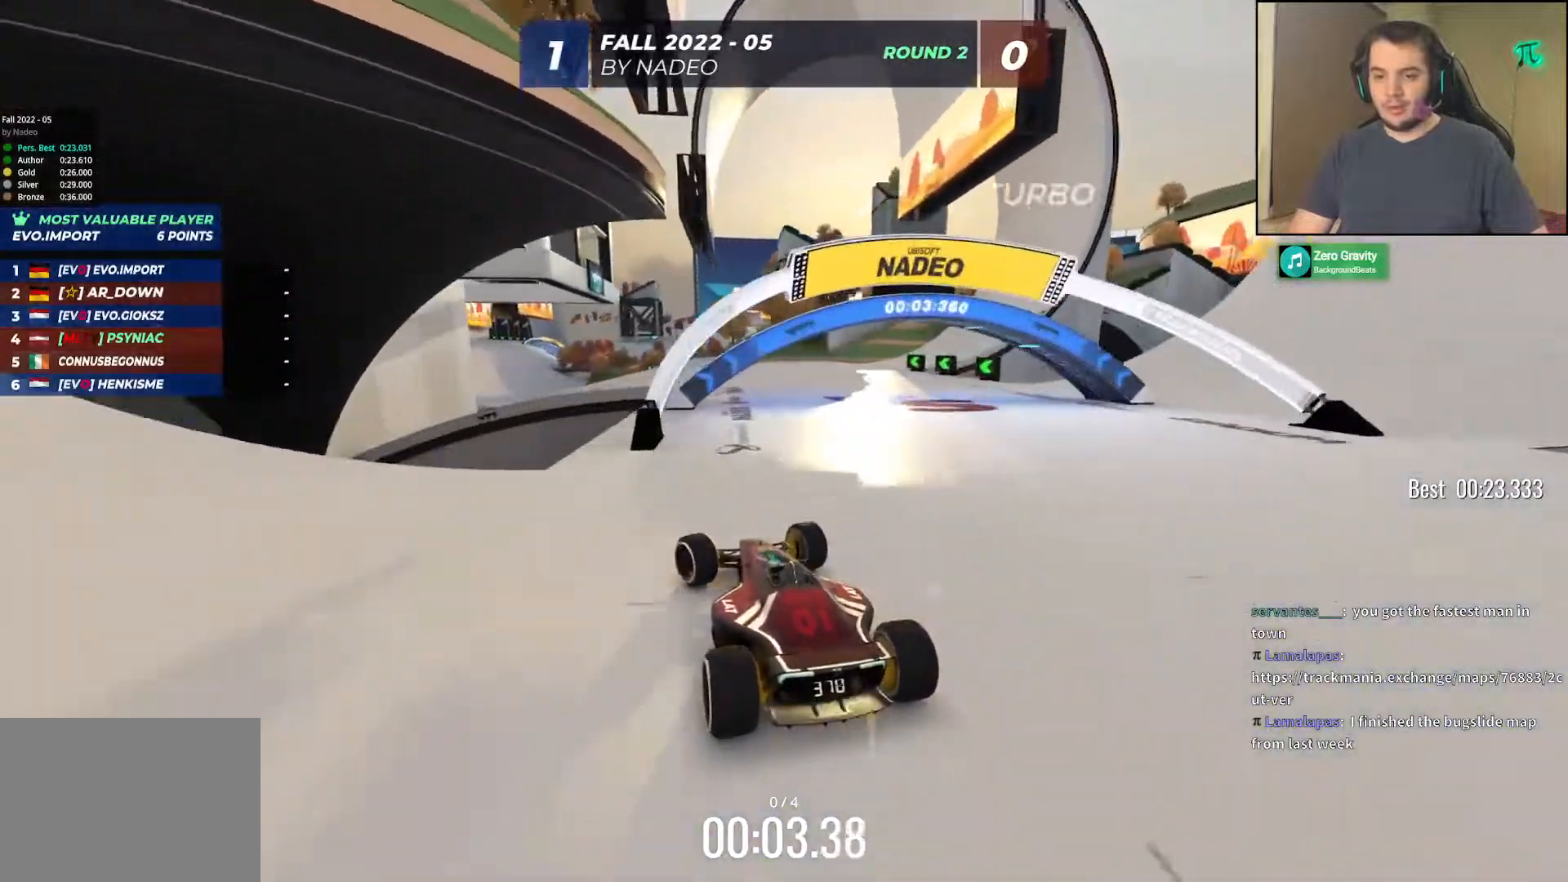
{"keys": ["right", "up"], "events": [[17, "left", "up"], [233, "left", "down"], [300, "left", "up"], [467, "right", "down"]]}
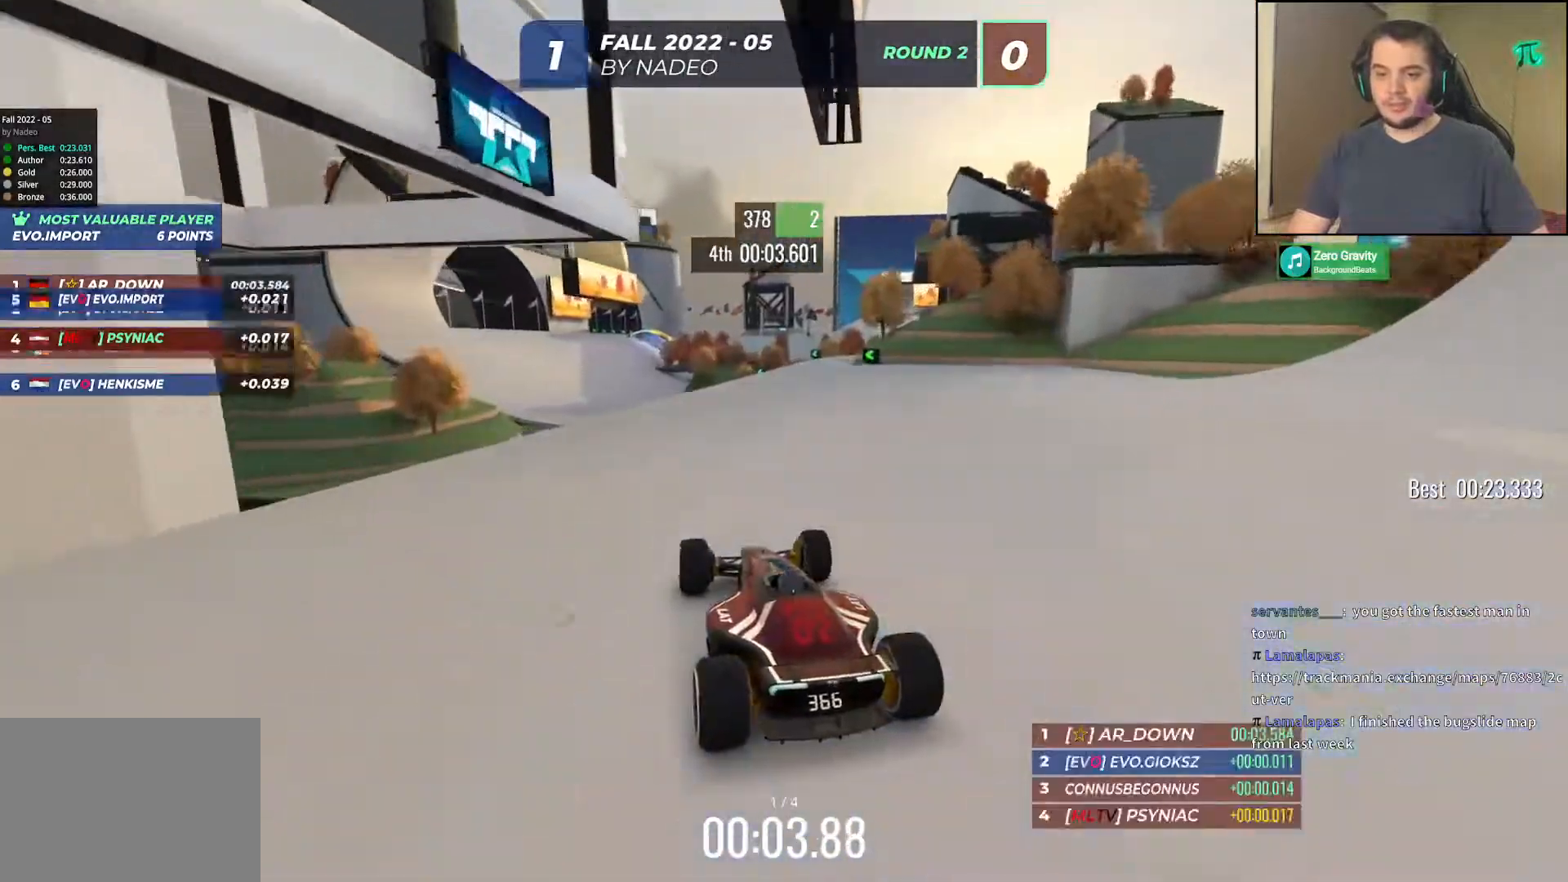
{"keys": ["left", "up"], "events": [[83, "right", "up"], [183, "left", "down"], [317, "left", "up"], [433, "left", "down"]]}
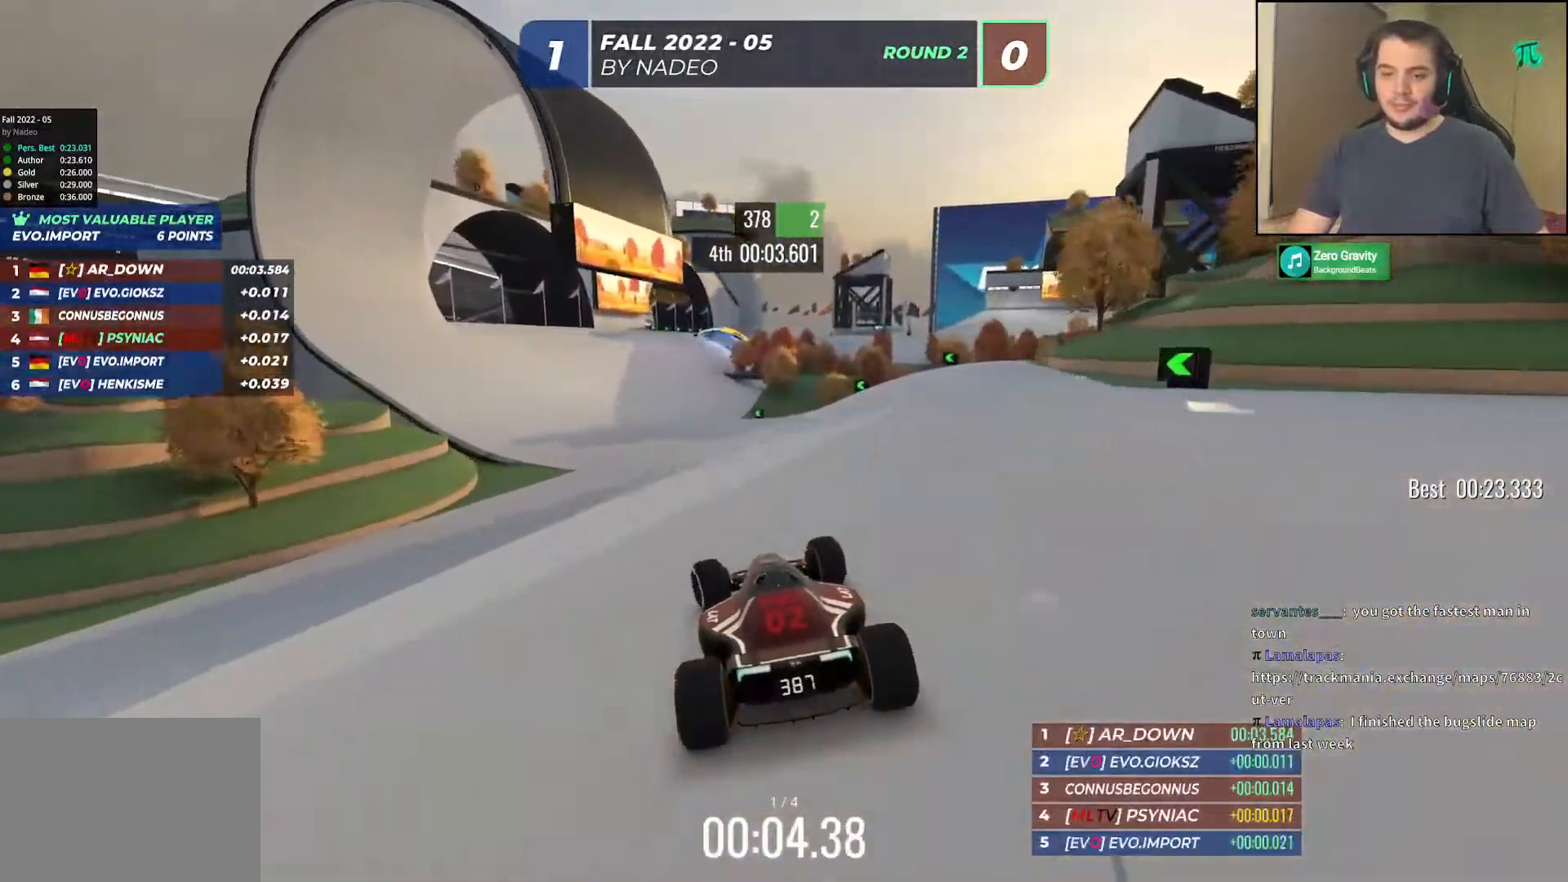
{"keys": ["up"], "events": [[33, "left", "up"]]}
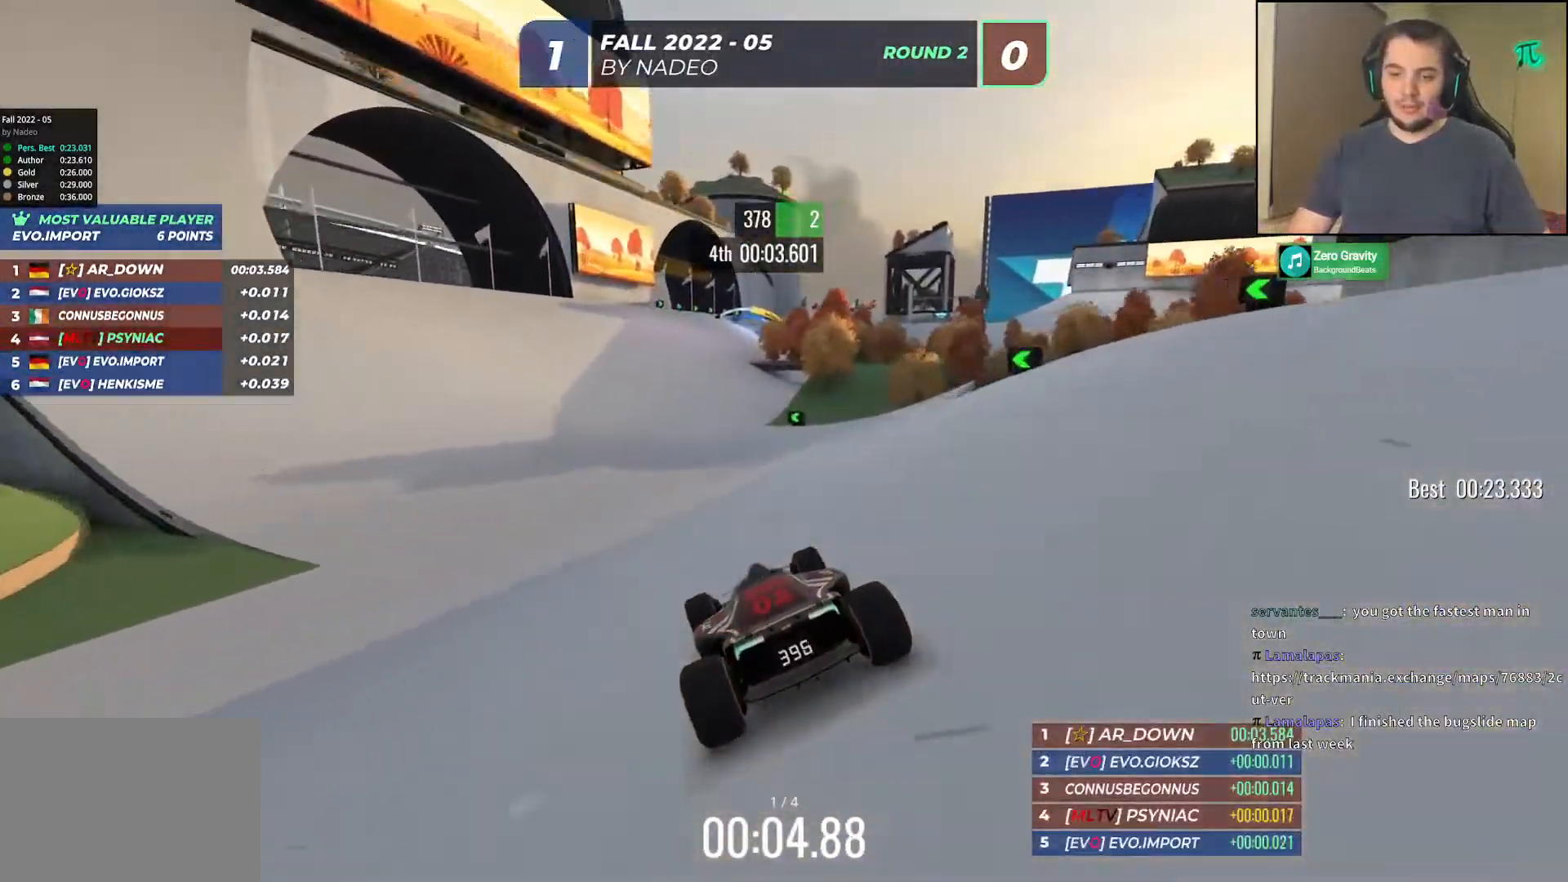
{"keys": ["up"], "events": []}
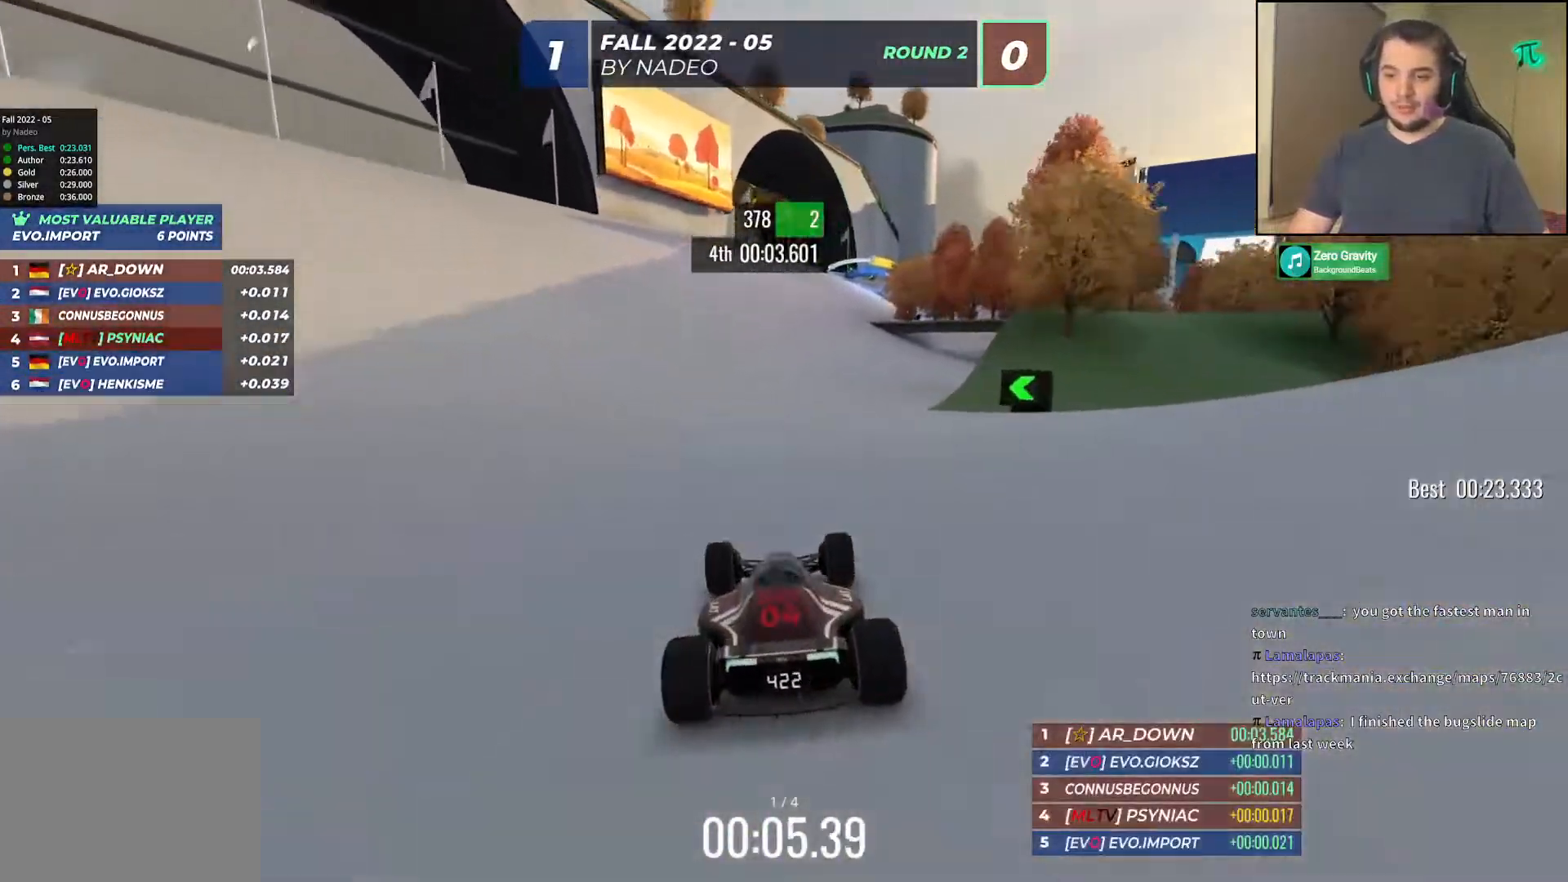
{"keys": ["up"], "events": [[50, "right", "down"], [400, "right", "up"]]}
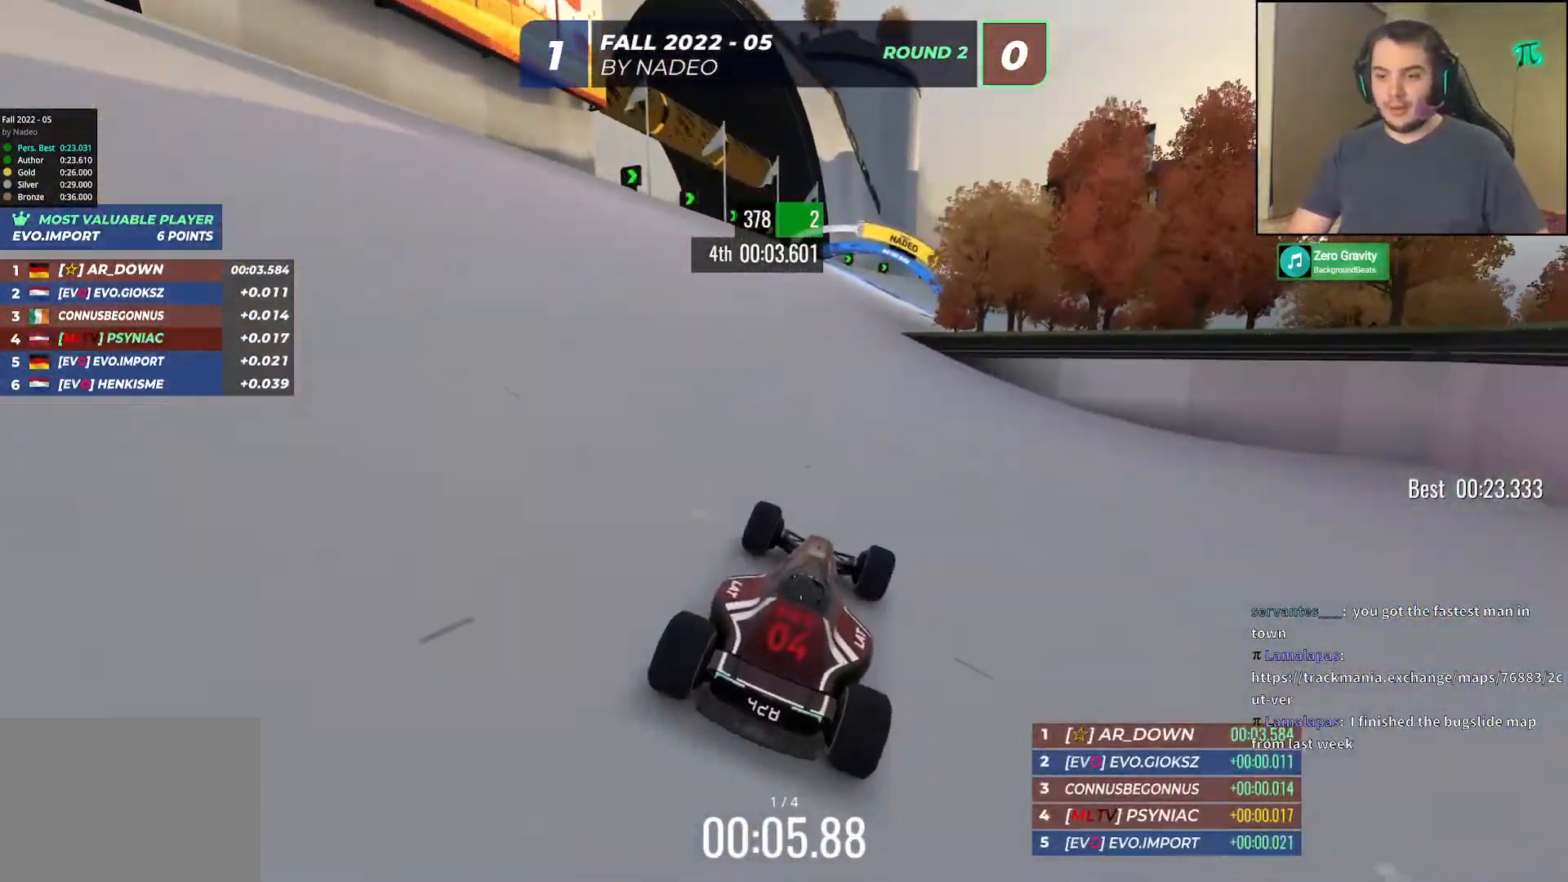
{"keys": ["right", "up"], "events": [[17, "right", "down"], [117, "right", "up"], [200, "right", "down"]]}
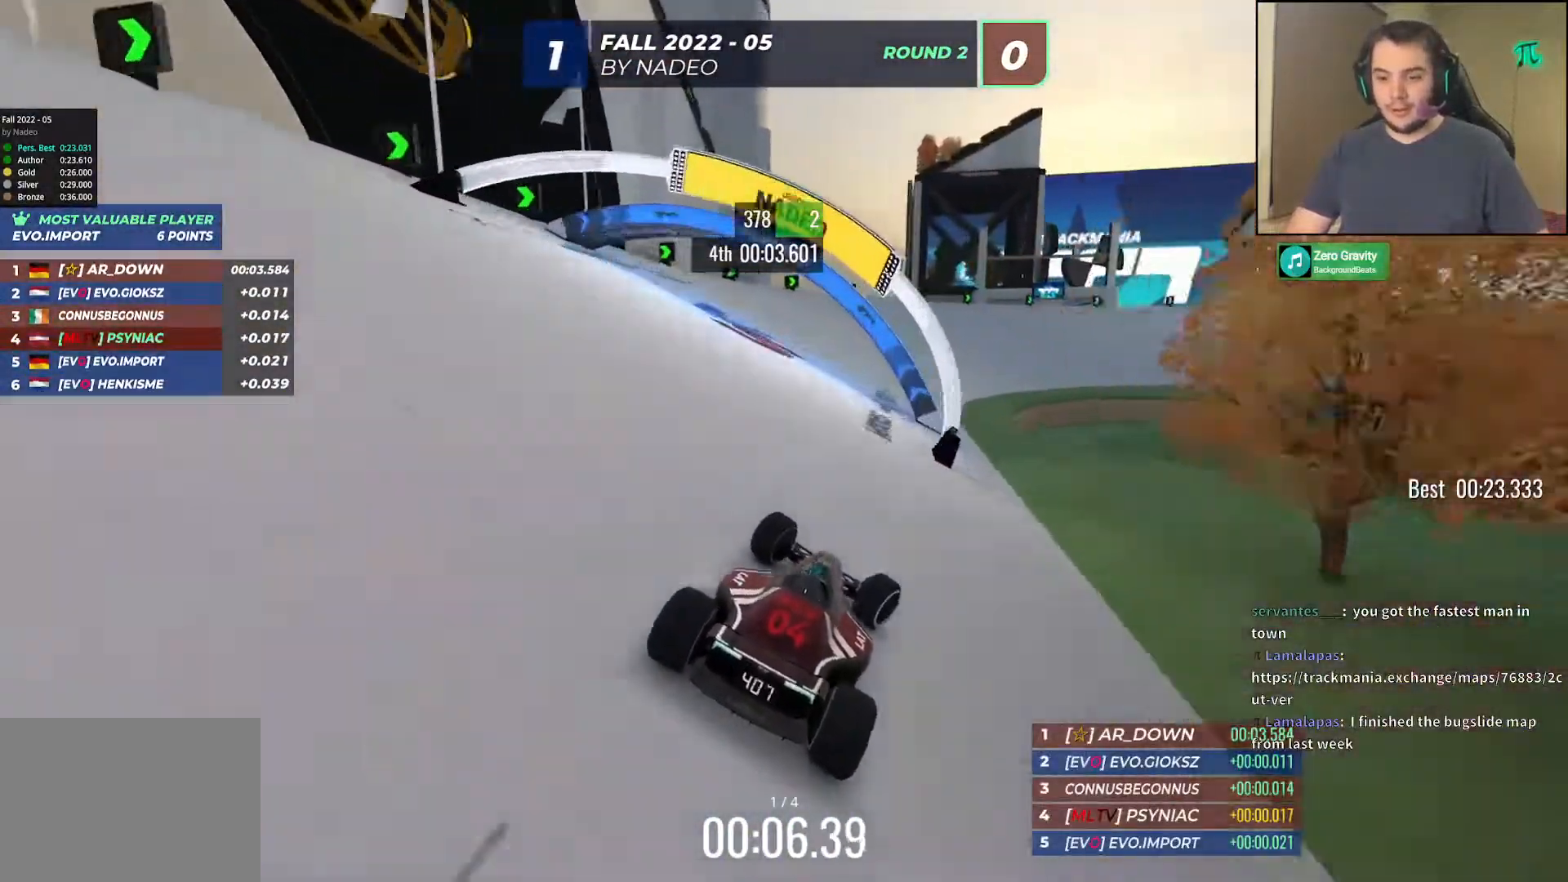
{"keys": ["right", "up"], "events": [[367, "right", "up"], [483, "right", "down"]]}
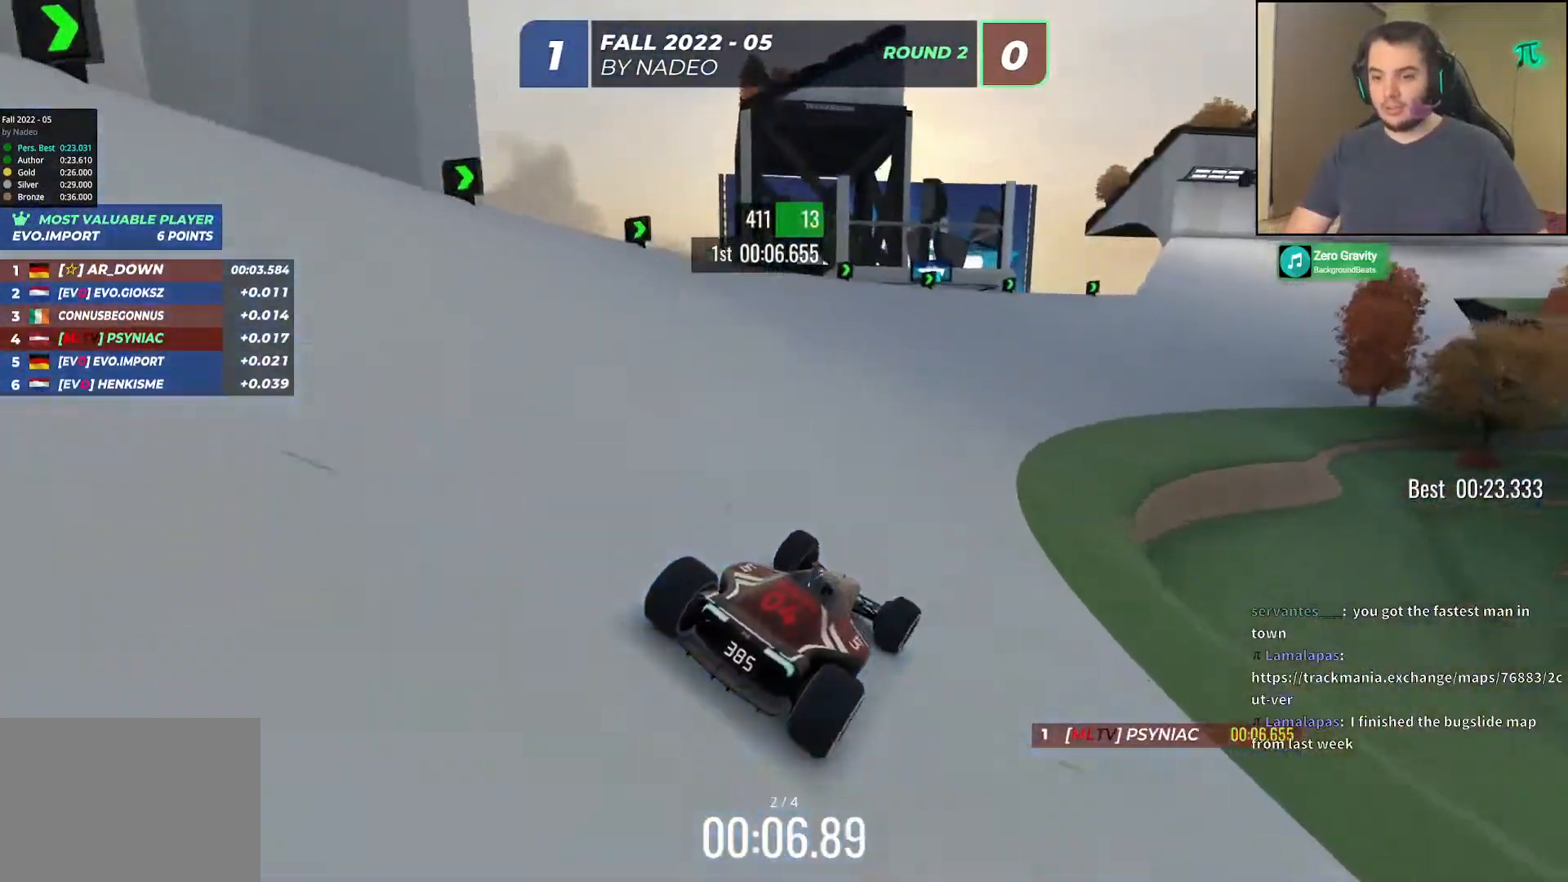
{"keys": ["right", "up"], "events": [[83, "right", "up"], [167, "right", "down"], [267, "right", "up"], [417, "right", "down"]]}
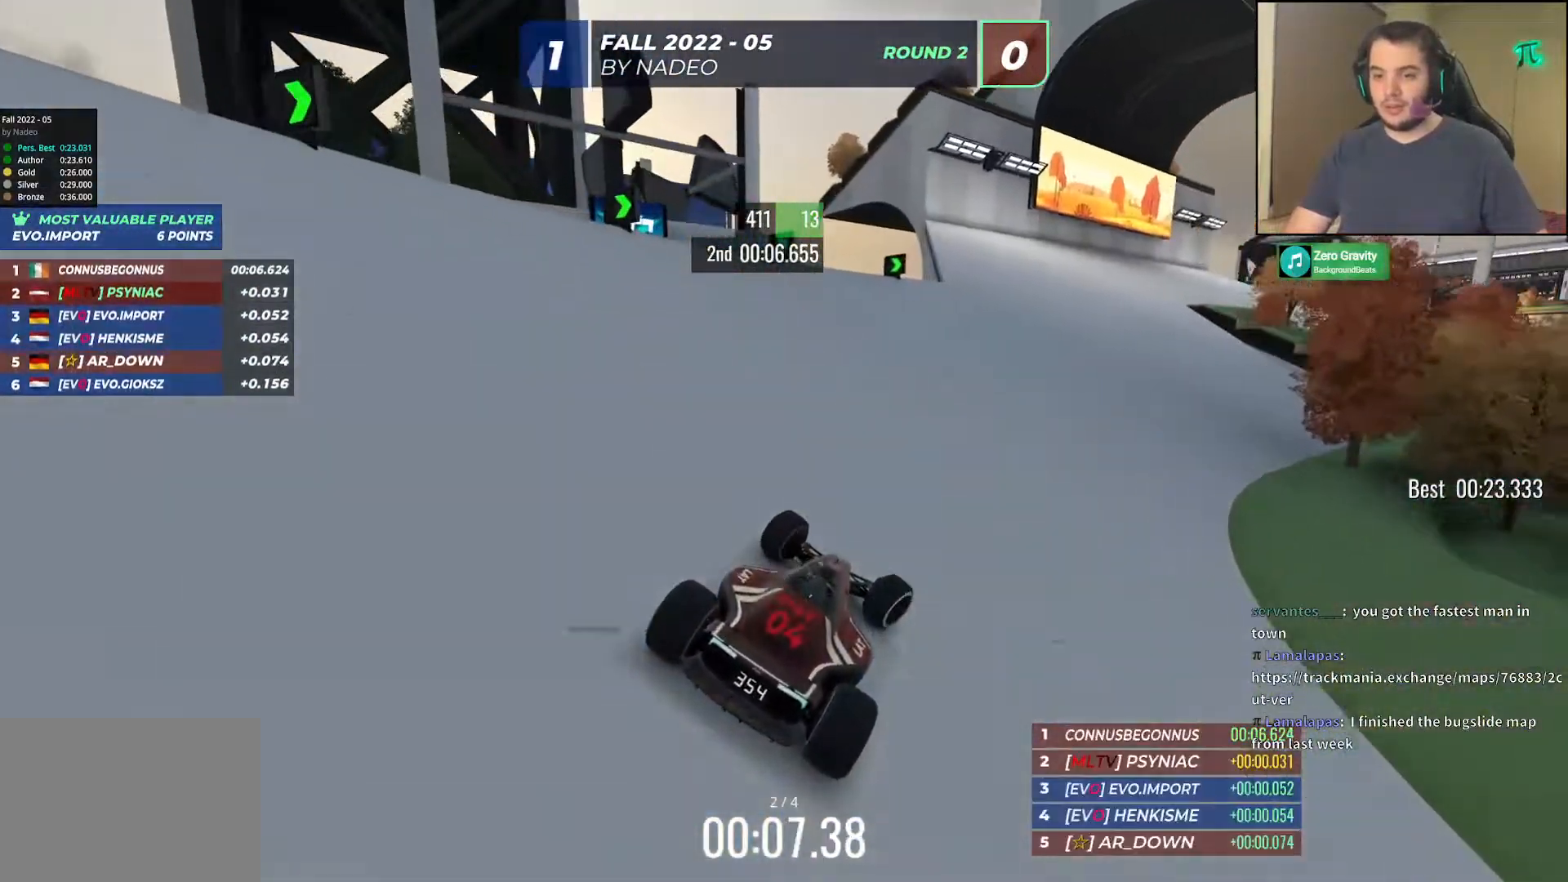
{"keys": ["right", "up"], "events": [[83, "right", "up"], [167, "right", "down"], [267, "right", "up"], [417, "right", "down"]]}
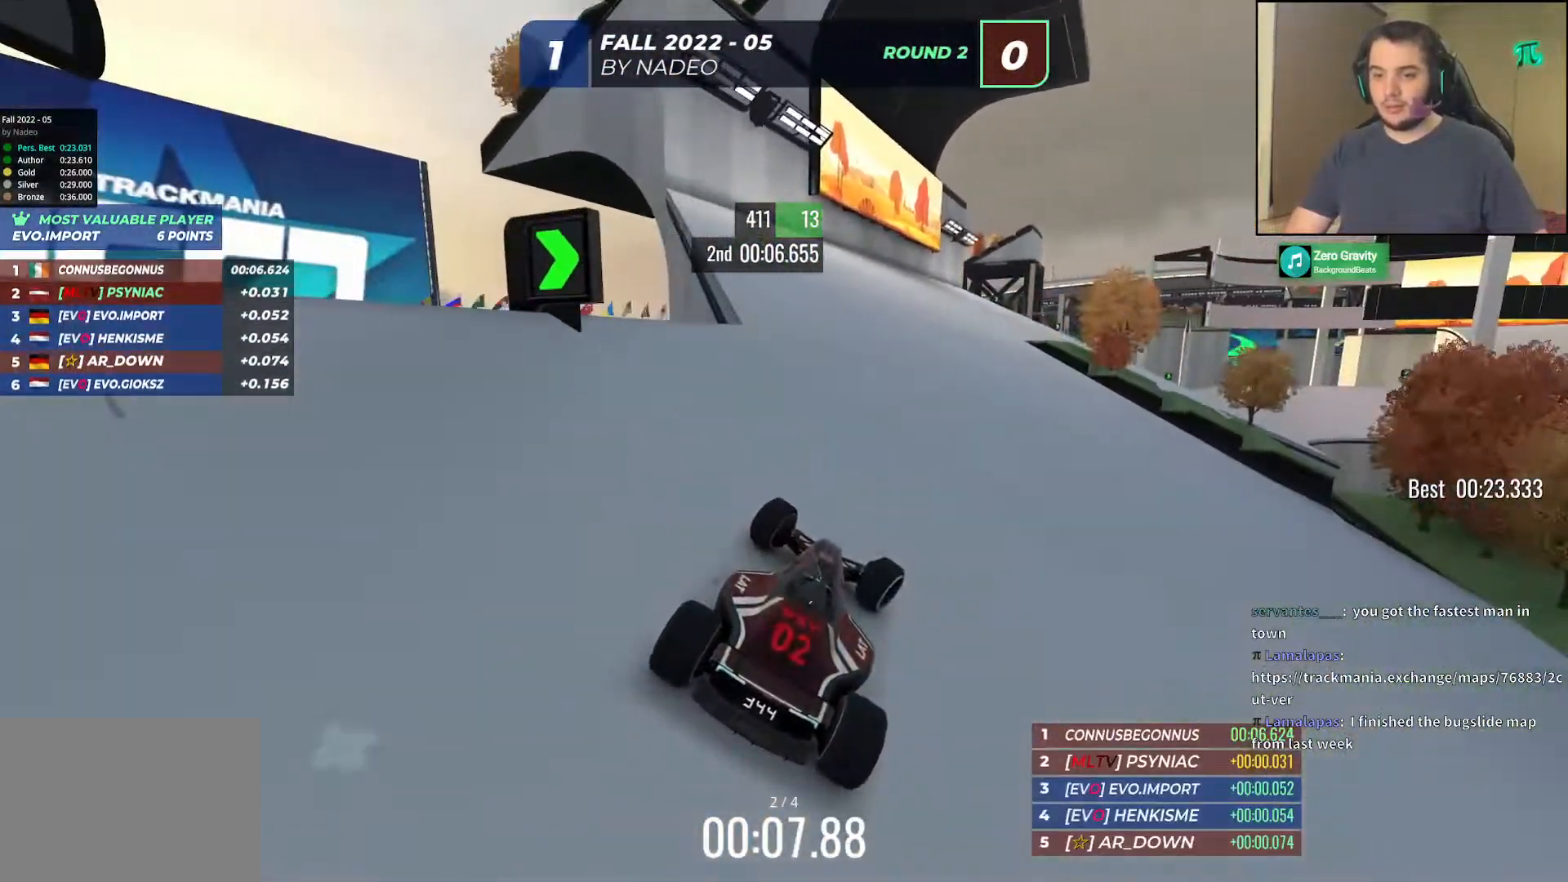
{"keys": ["up"], "events": [[50, "right", "up"], [150, "right", "down"], [267, "right", "up"], [367, "right", "down"], [483, "right", "up"]]}
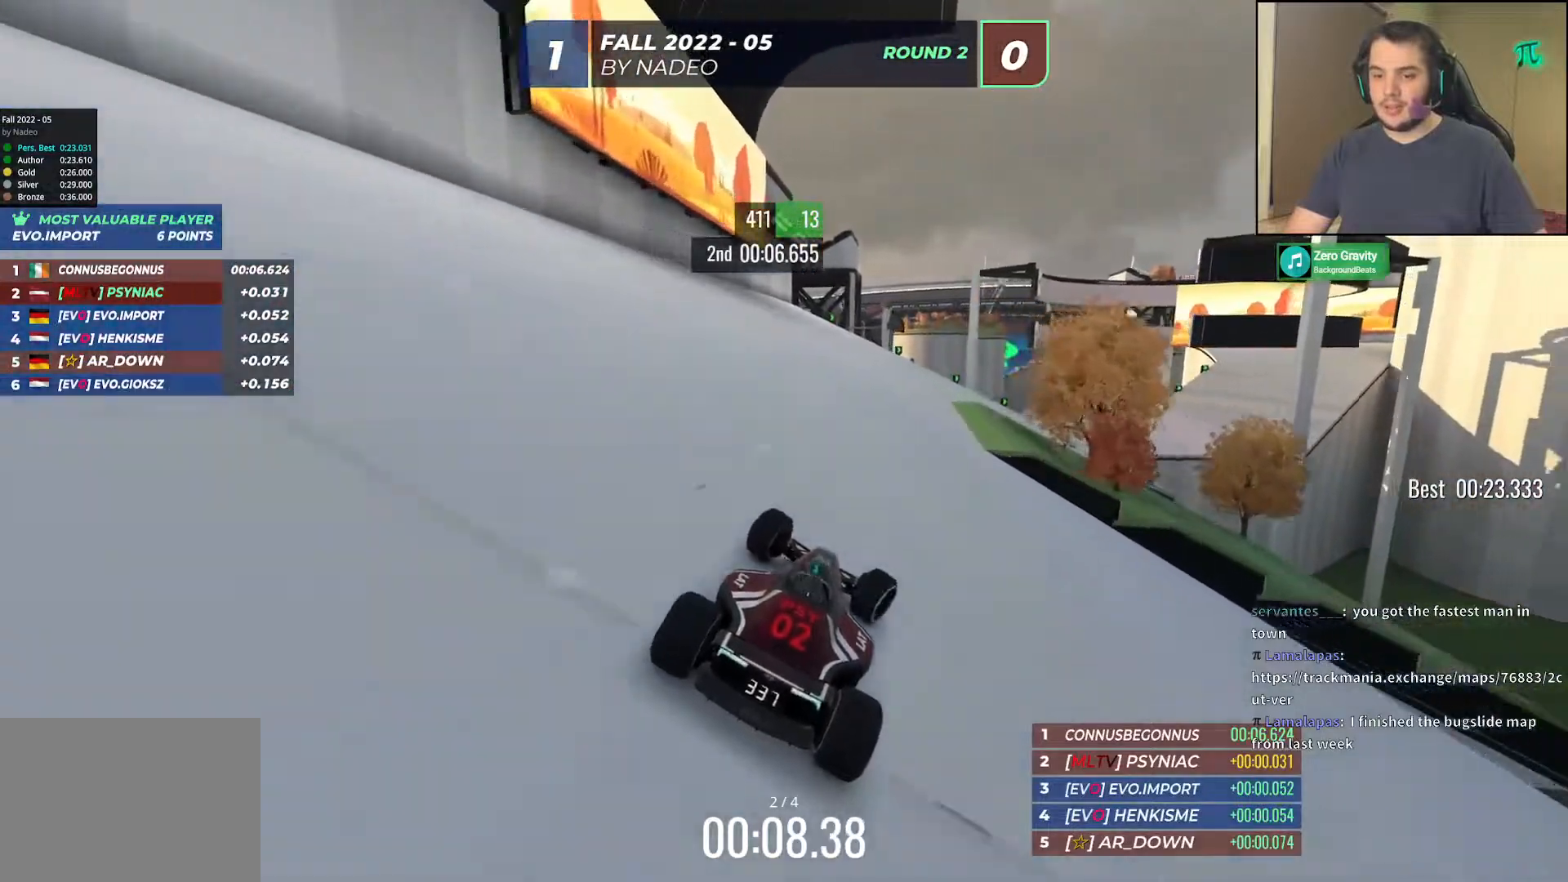
{"keys": ["up"], "events": [[117, "right", "down"], [217, "right", "up"]]}
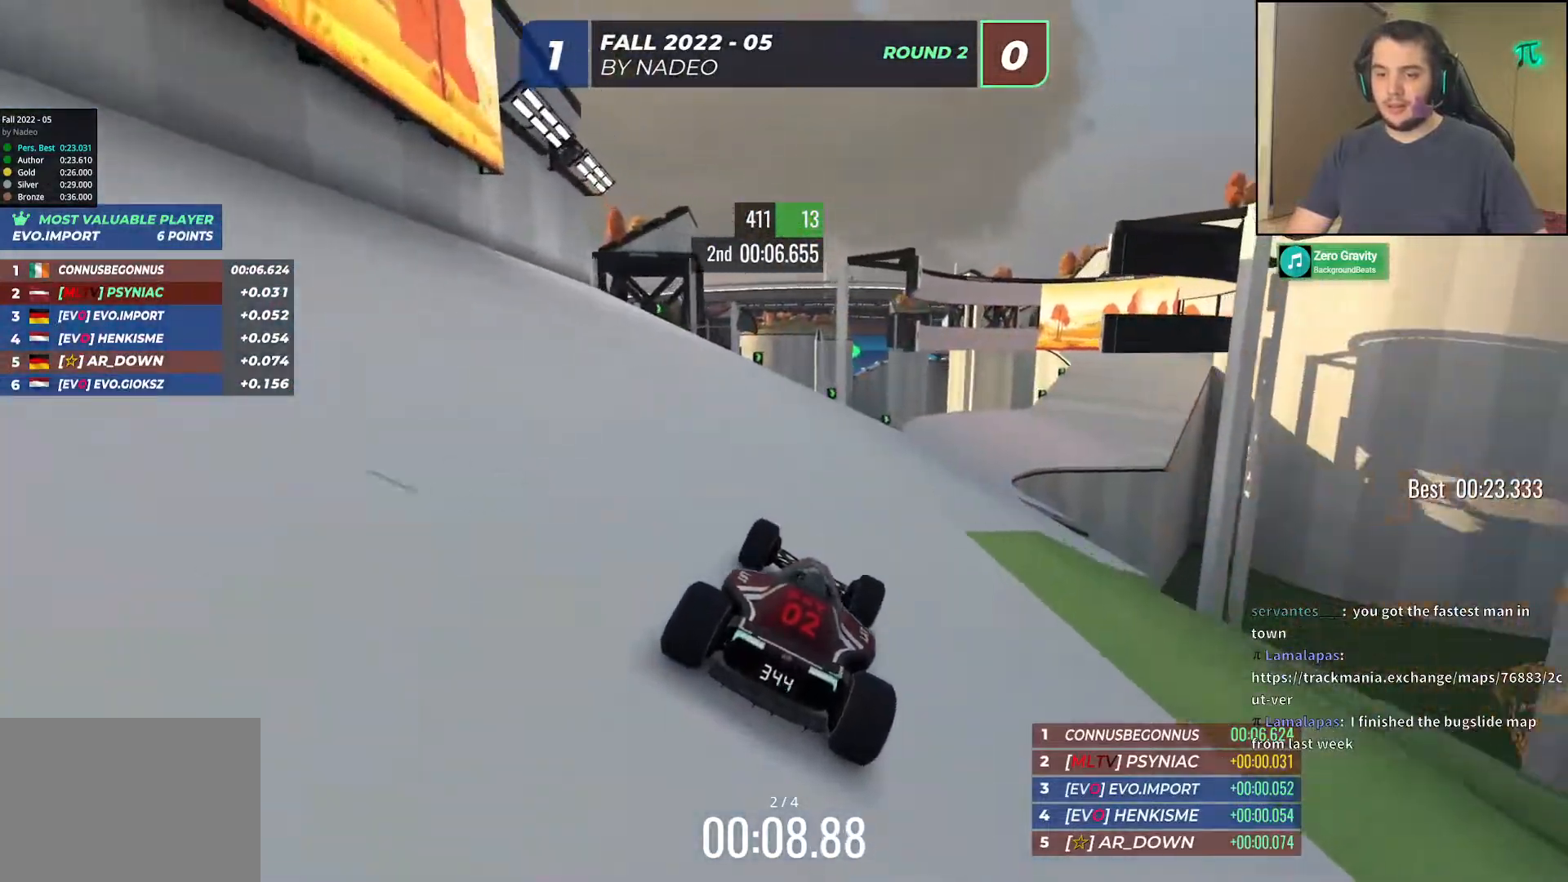
{"keys": ["right", "up"], "events": [[17, "right", "down"], [117, "right", "up"], [217, "right", "down"], [317, "right", "up"], [417, "right", "down"]]}
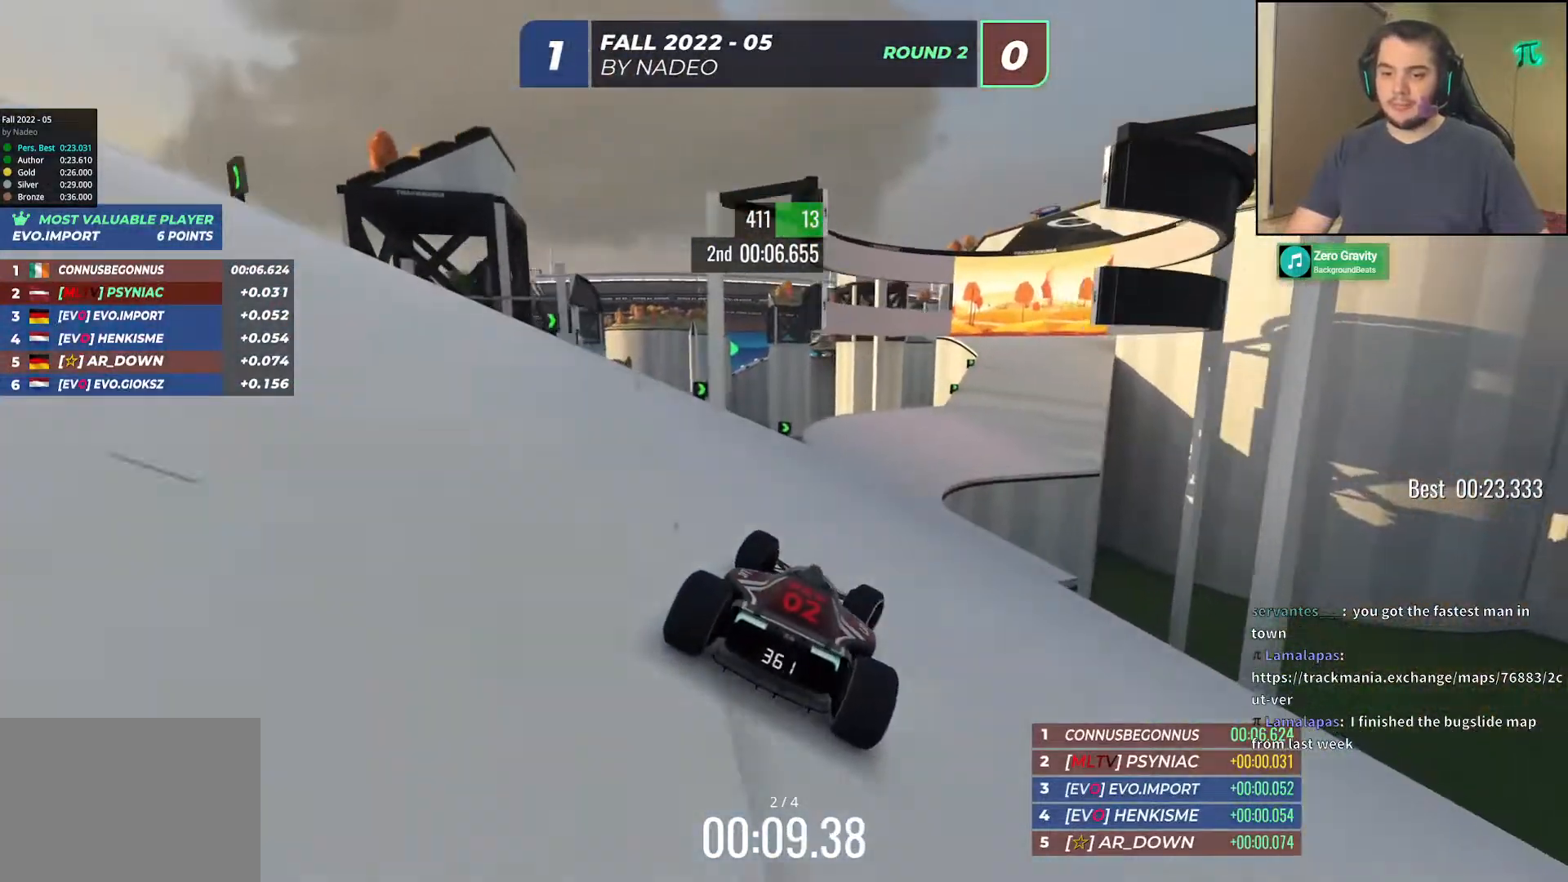
{"keys": ["right", "up"], "events": [[33, "right", "up"], [83, "left", "down"], [233, "left", "up"], [400, "right", "down"]]}
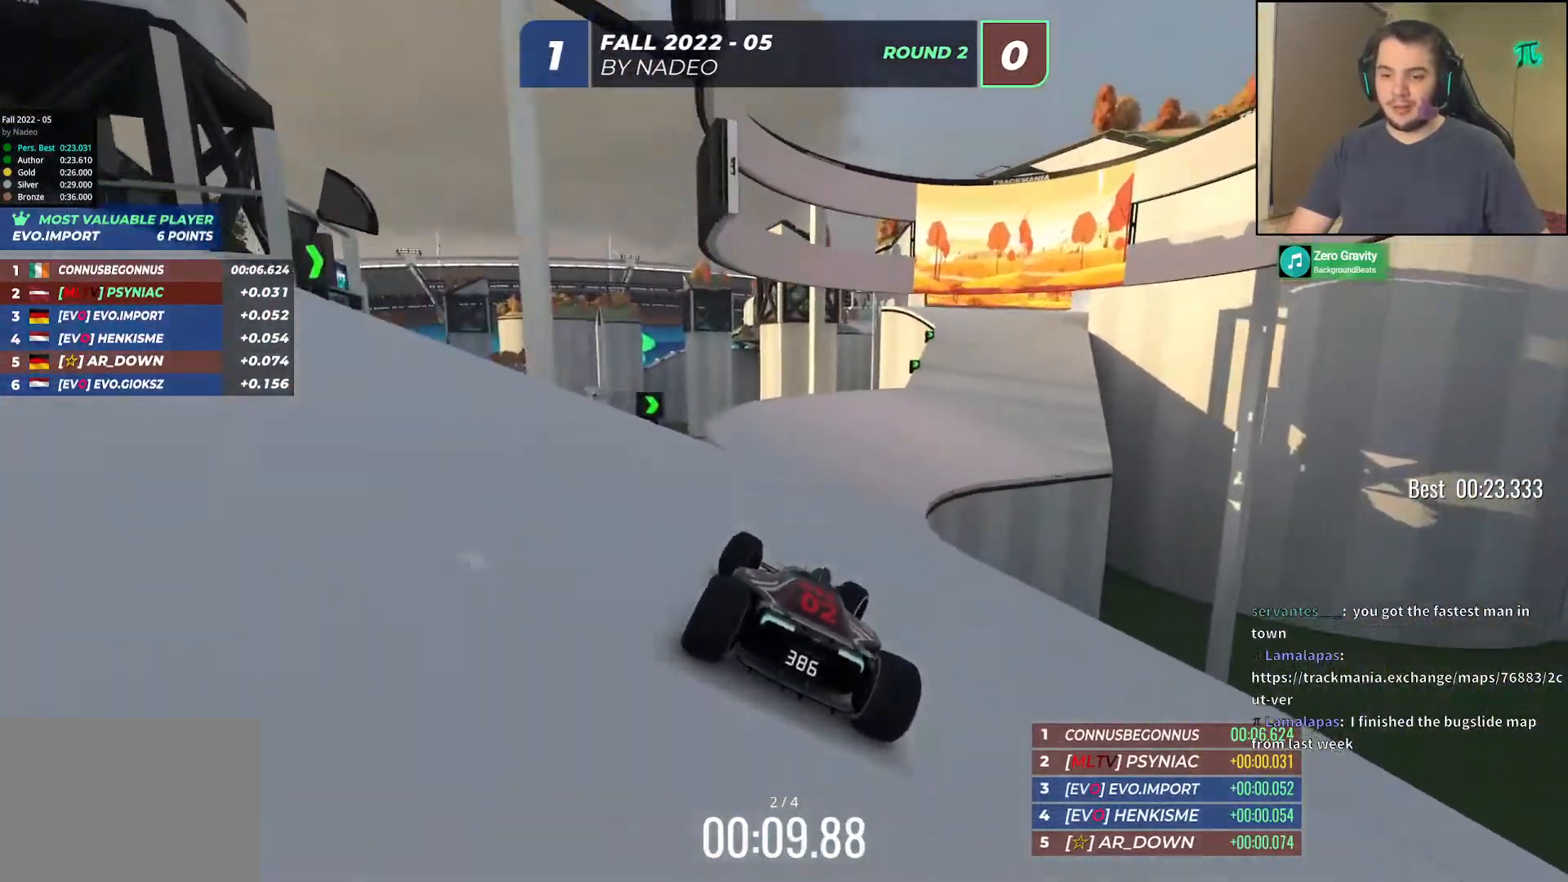
{"keys": ["up"], "events": [[67, "right", "up"], [183, "right", "down"], [250, "right", "up"]]}
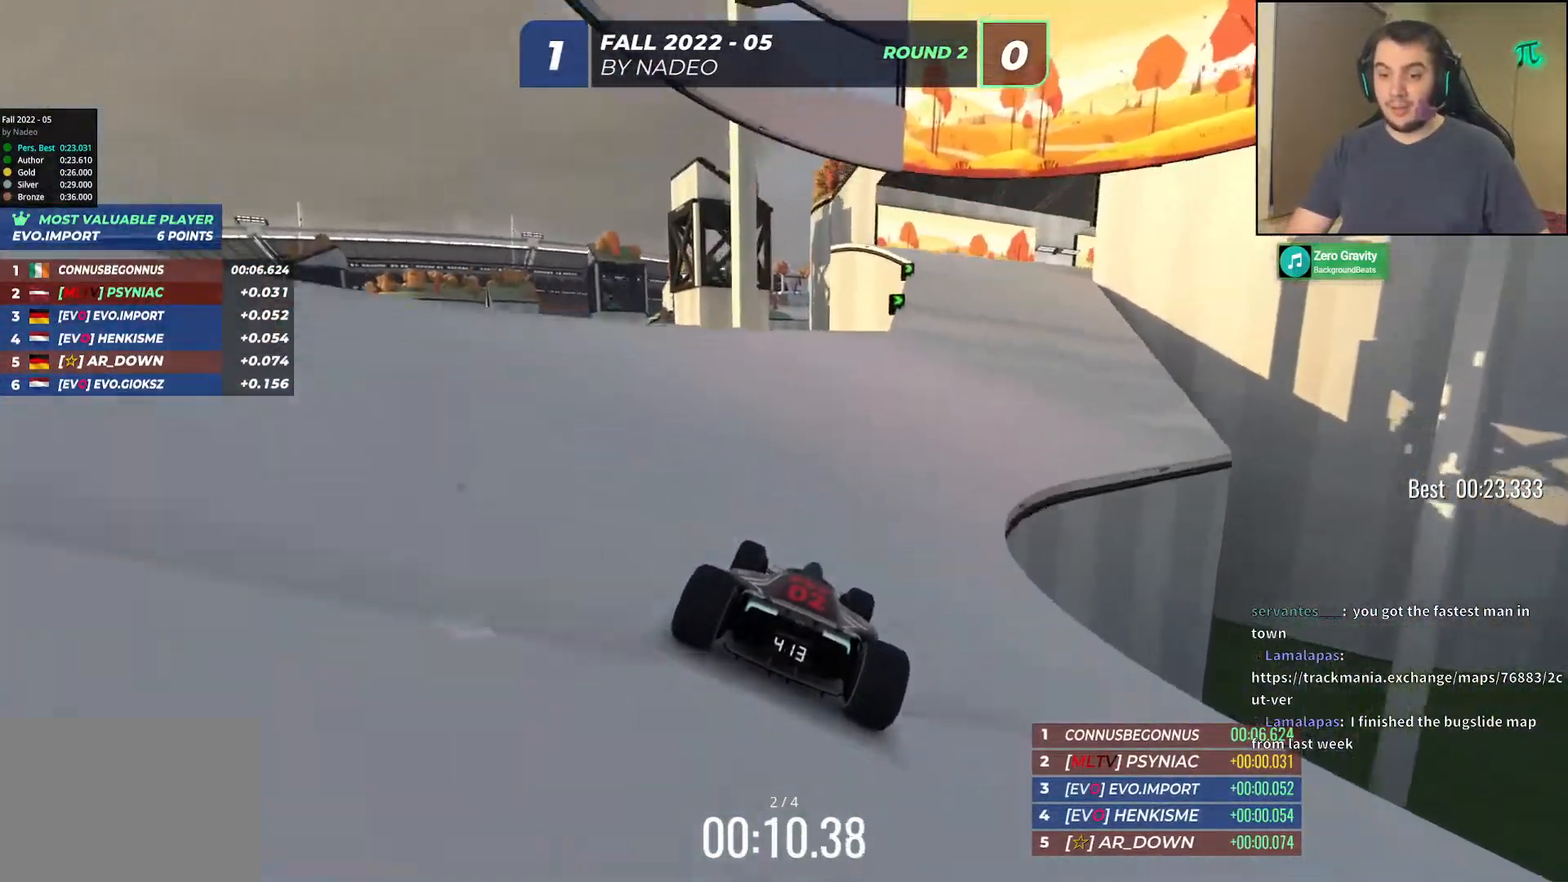
{"keys": ["up"], "events": [[50, "right", "down"], [100, "right", "up"], [283, "right", "down"], [350, "right", "up"]]}
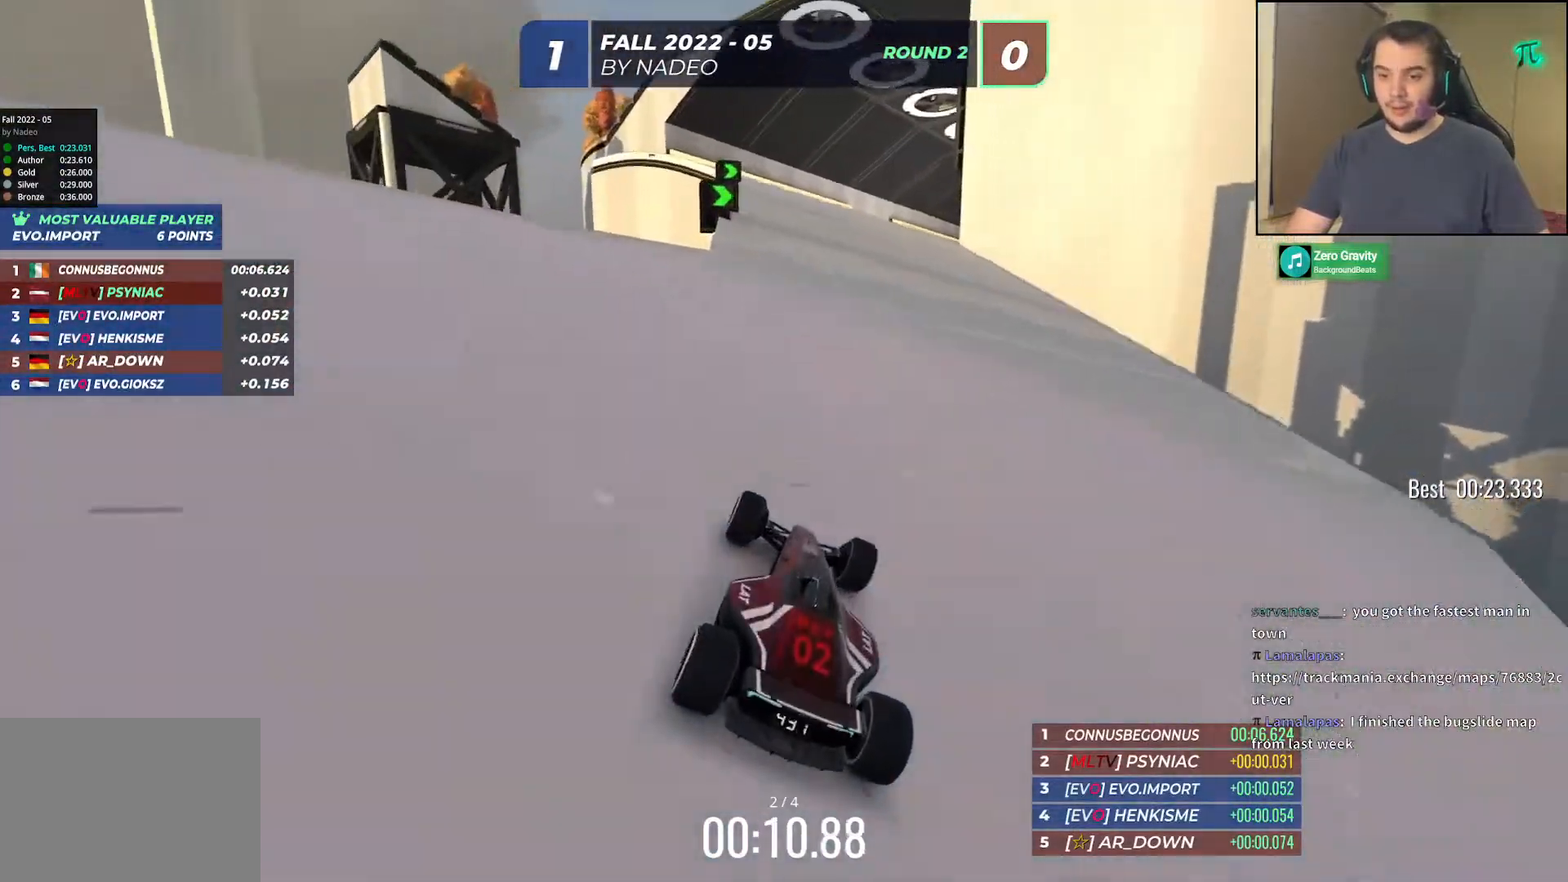
{"keys": ["right", "up"], "events": [[133, "right", "down"], [367, "right", "up"], [433, "right", "down"]]}
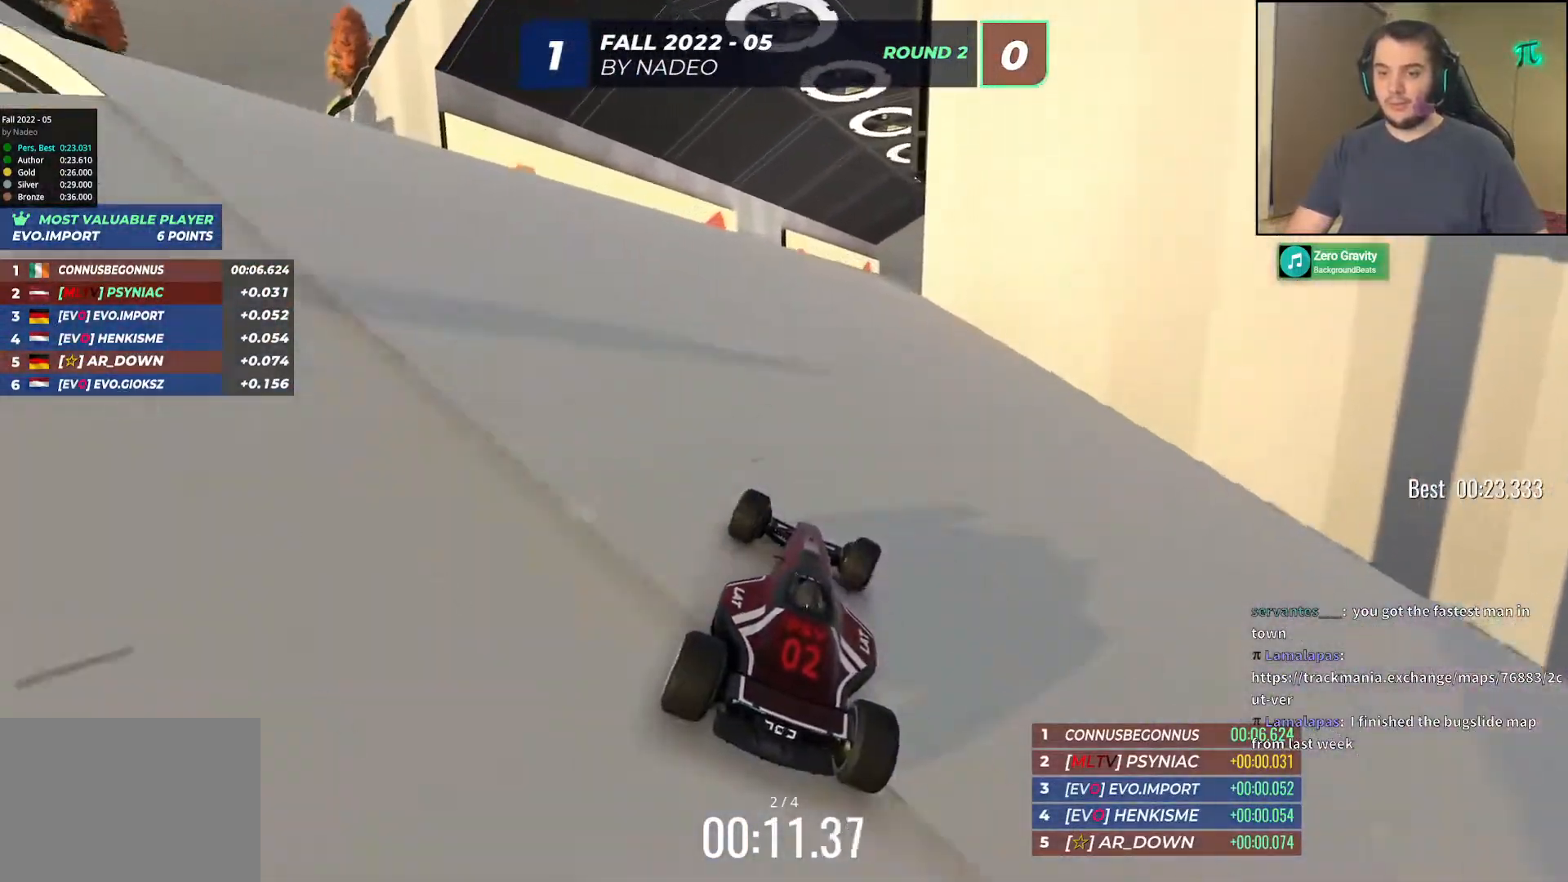
{"keys": ["left", "up"], "events": [[233, "right", "up"], [500, "left", "down"]]}
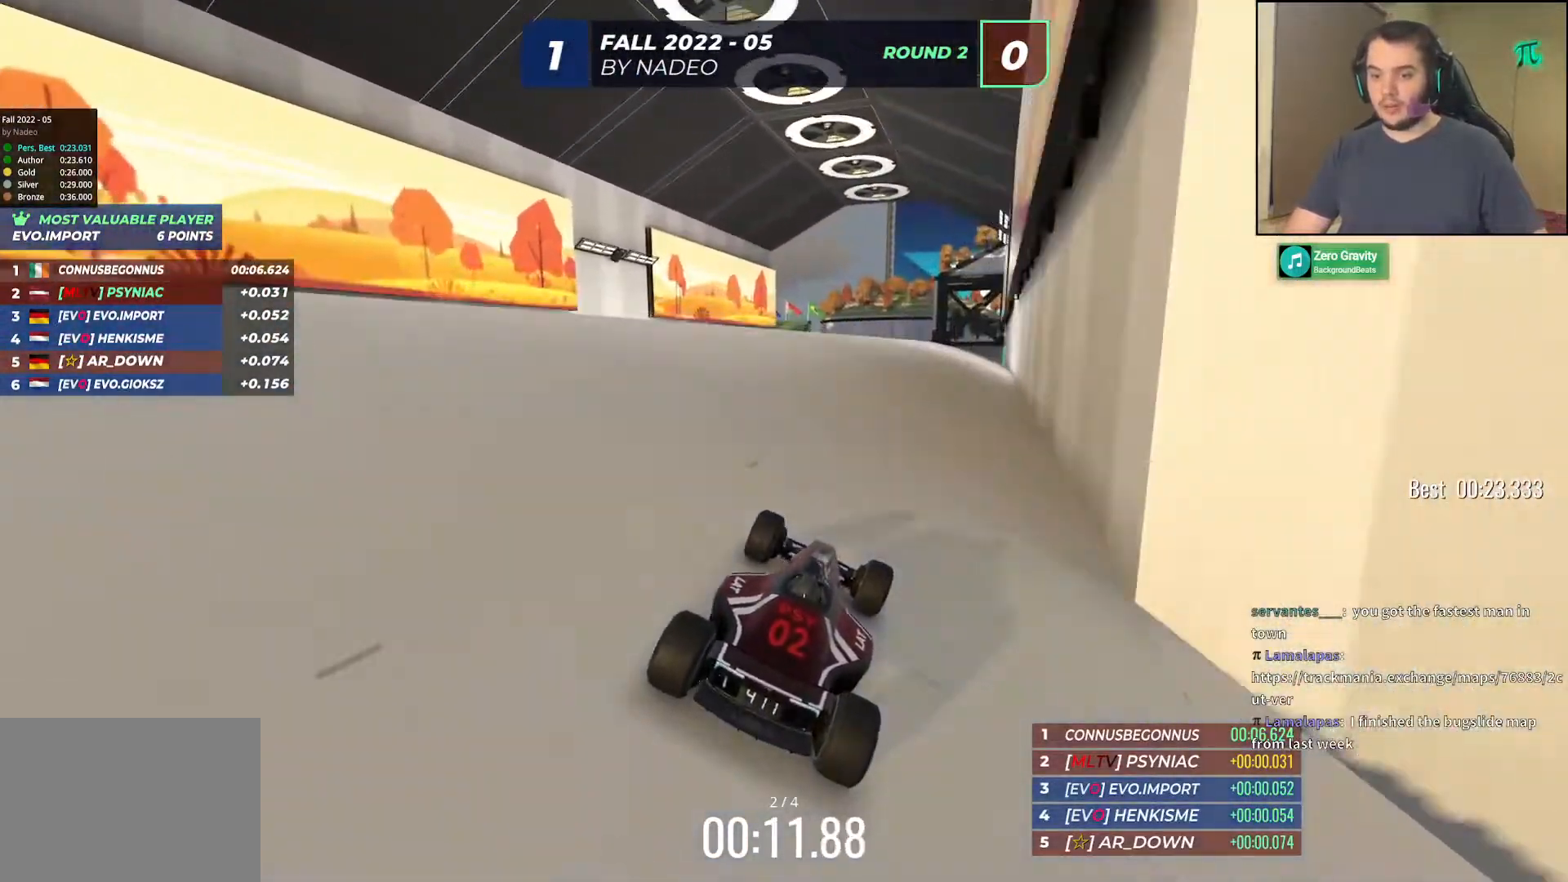
{"keys": ["right", "up"], "events": [[283, "left", "up"], [367, "right", "down"]]}